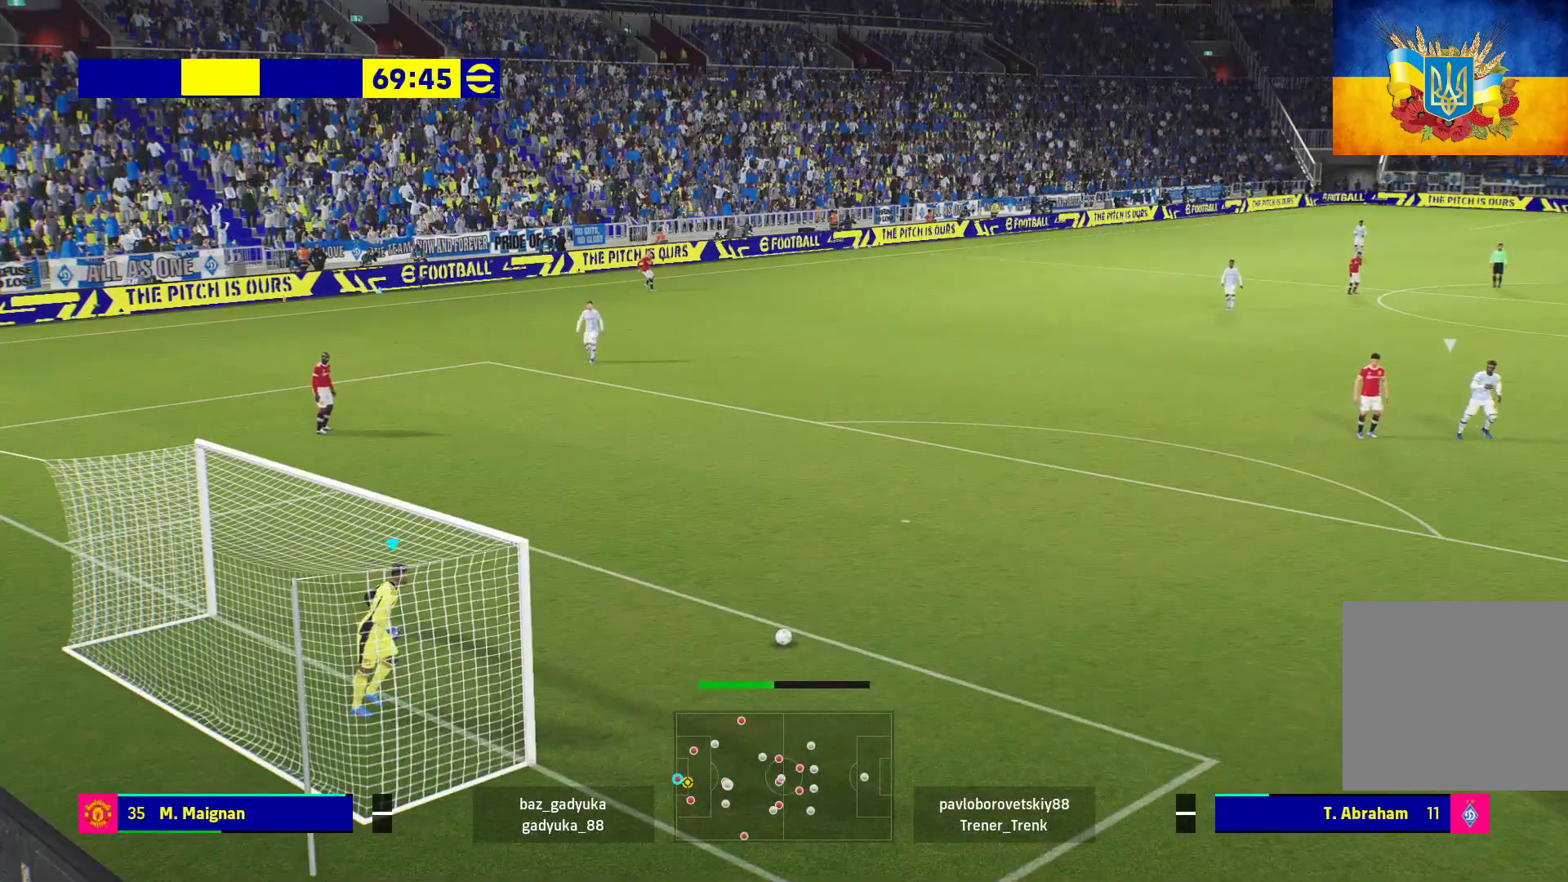
Gameplay with a controller (Xbox layout); each line is a JSON object with the inputs held at the frame after it. "events" lists button and stick changes between this image and that frame as [ms after this image, input, new state], when the widget could be followed in between.
{"buttons": [], "left_stick": "up", "right_stick": "center", "events": []}
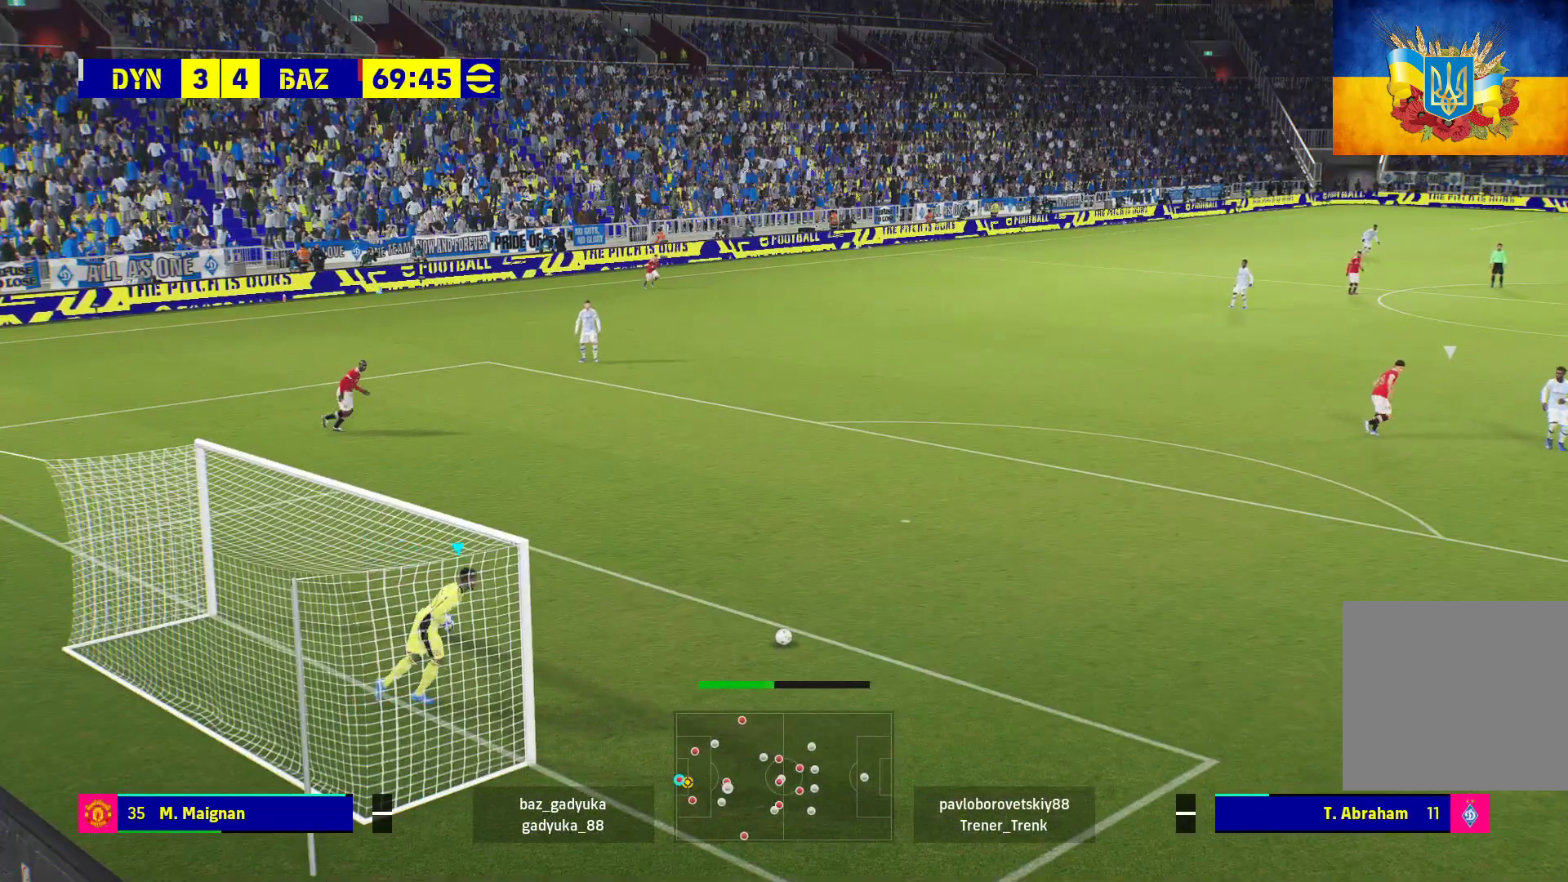
{"buttons": [], "left_stick": "up", "right_stick": "center", "events": []}
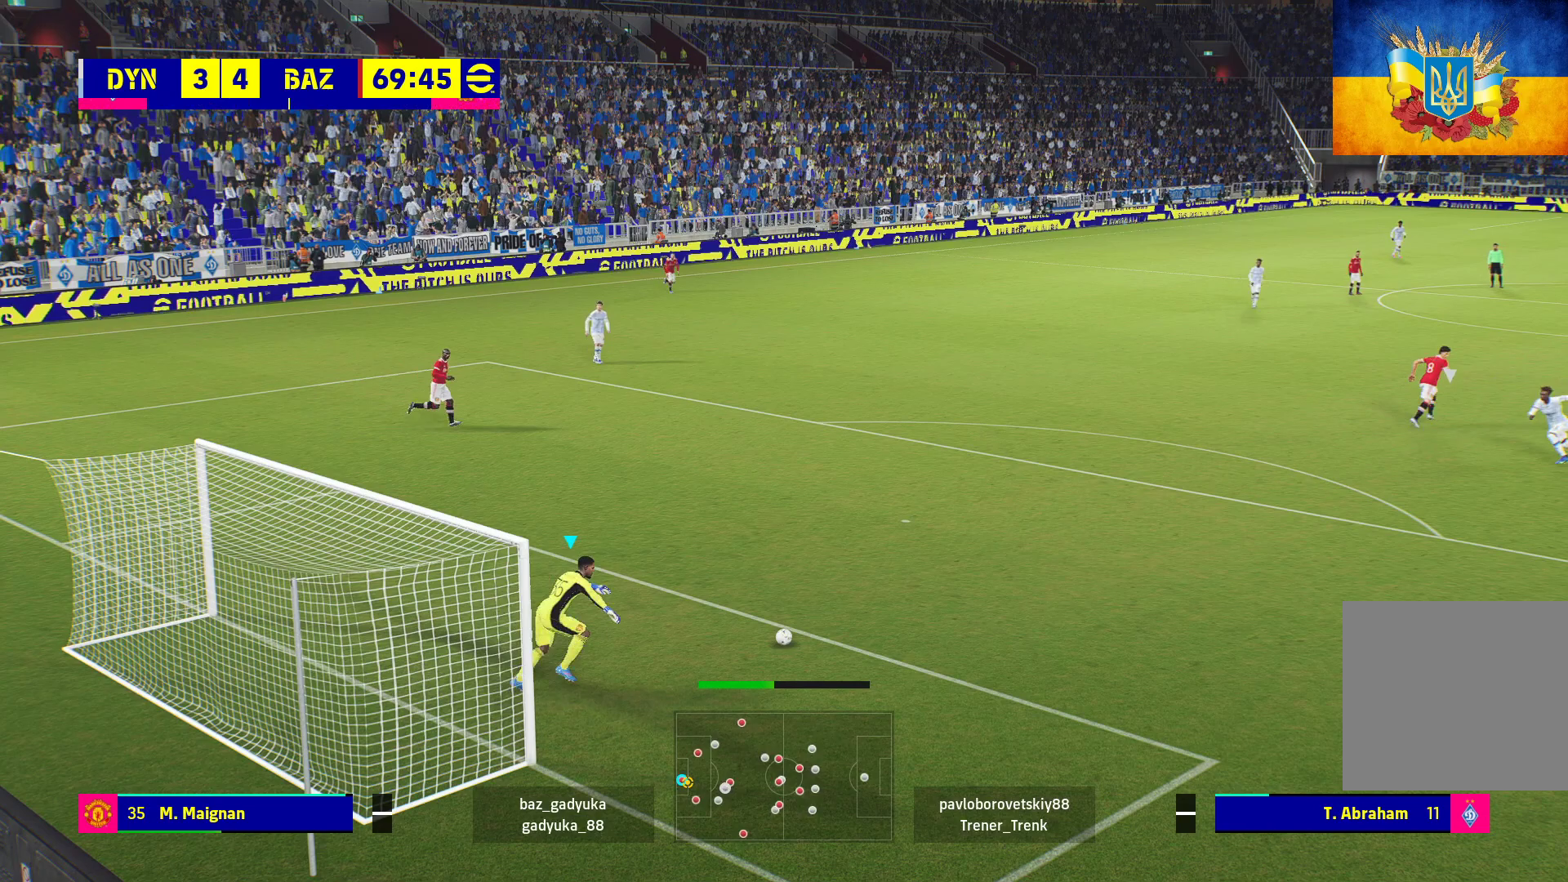
{"buttons": [], "left_stick": "up", "right_stick": "center", "events": []}
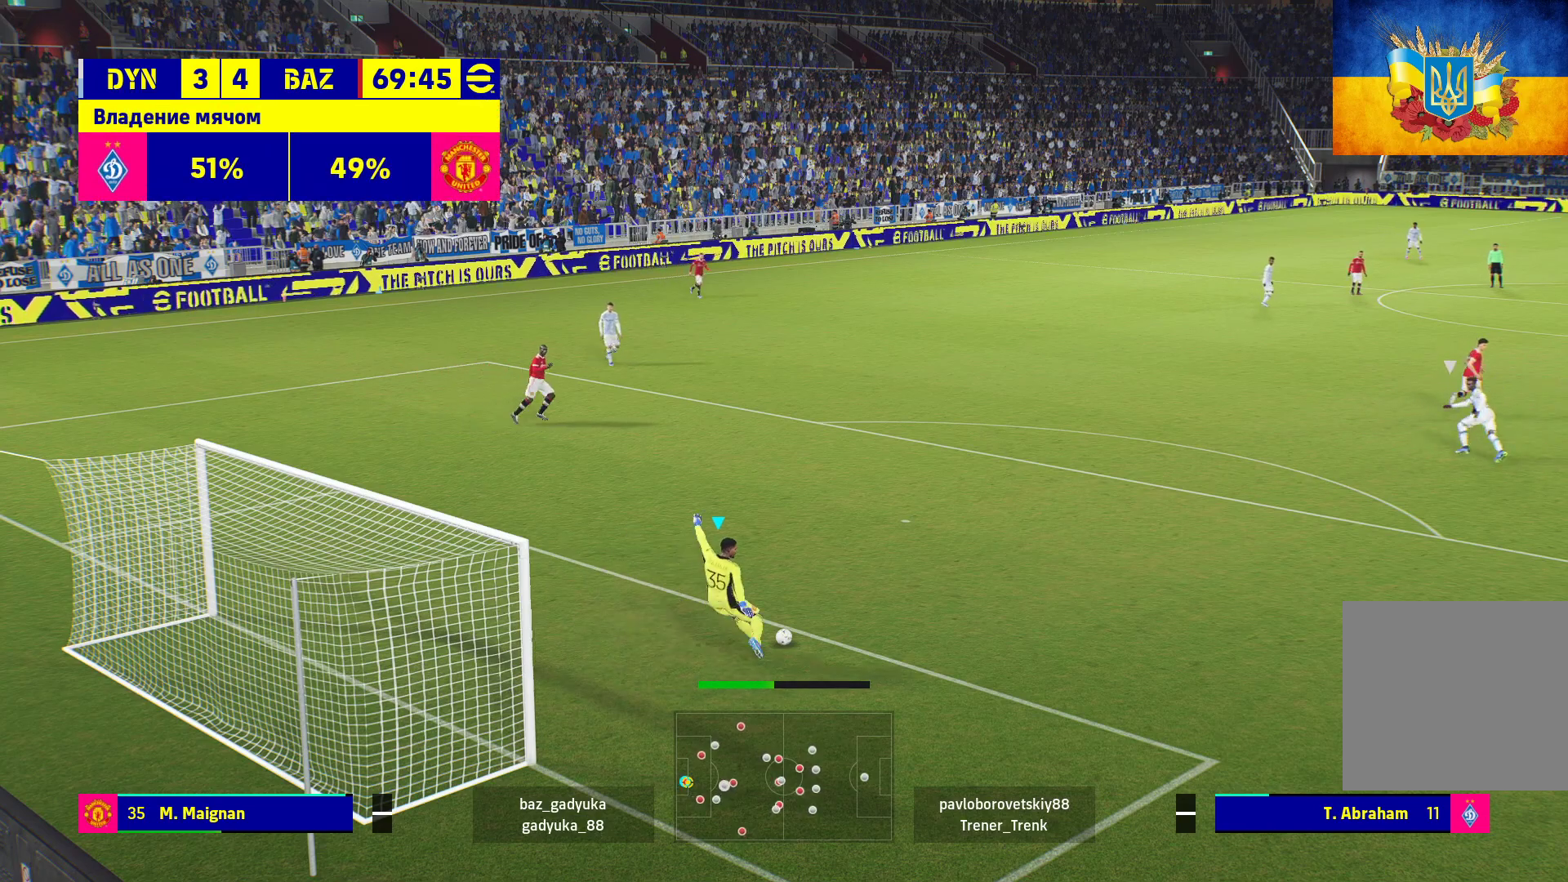
{"buttons": ["R1"], "left_stick": "right", "right_stick": "center", "events": [[150, "left_stick", "center"], [183, "R1", "down"], [350, "left_stick", "right"]]}
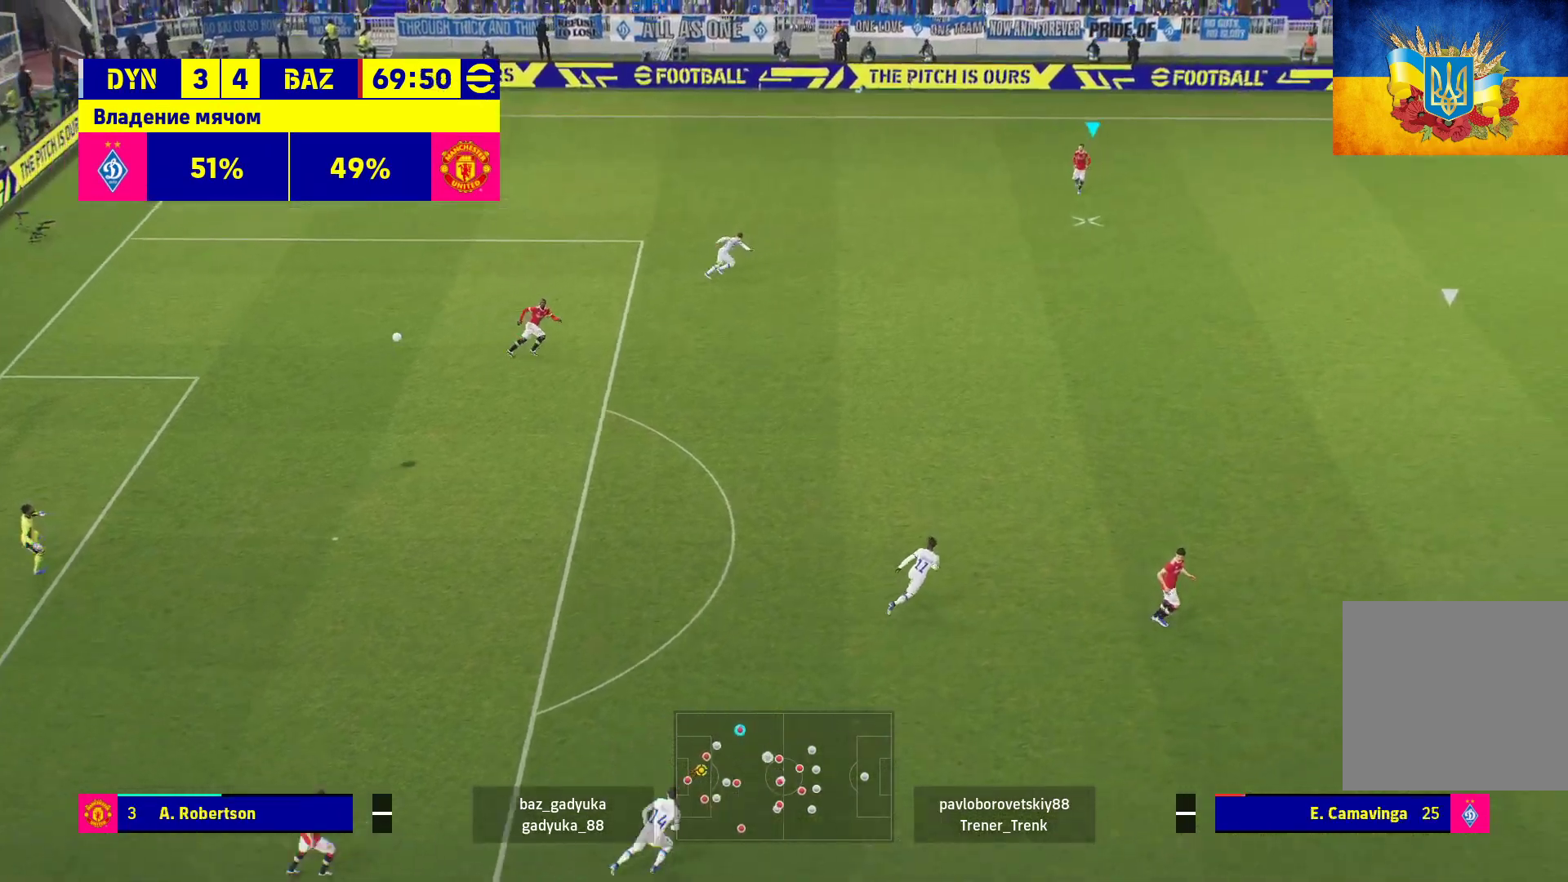
{"buttons": [], "left_stick": "right", "right_stick": "center", "events": [[317, "R1", "up"]]}
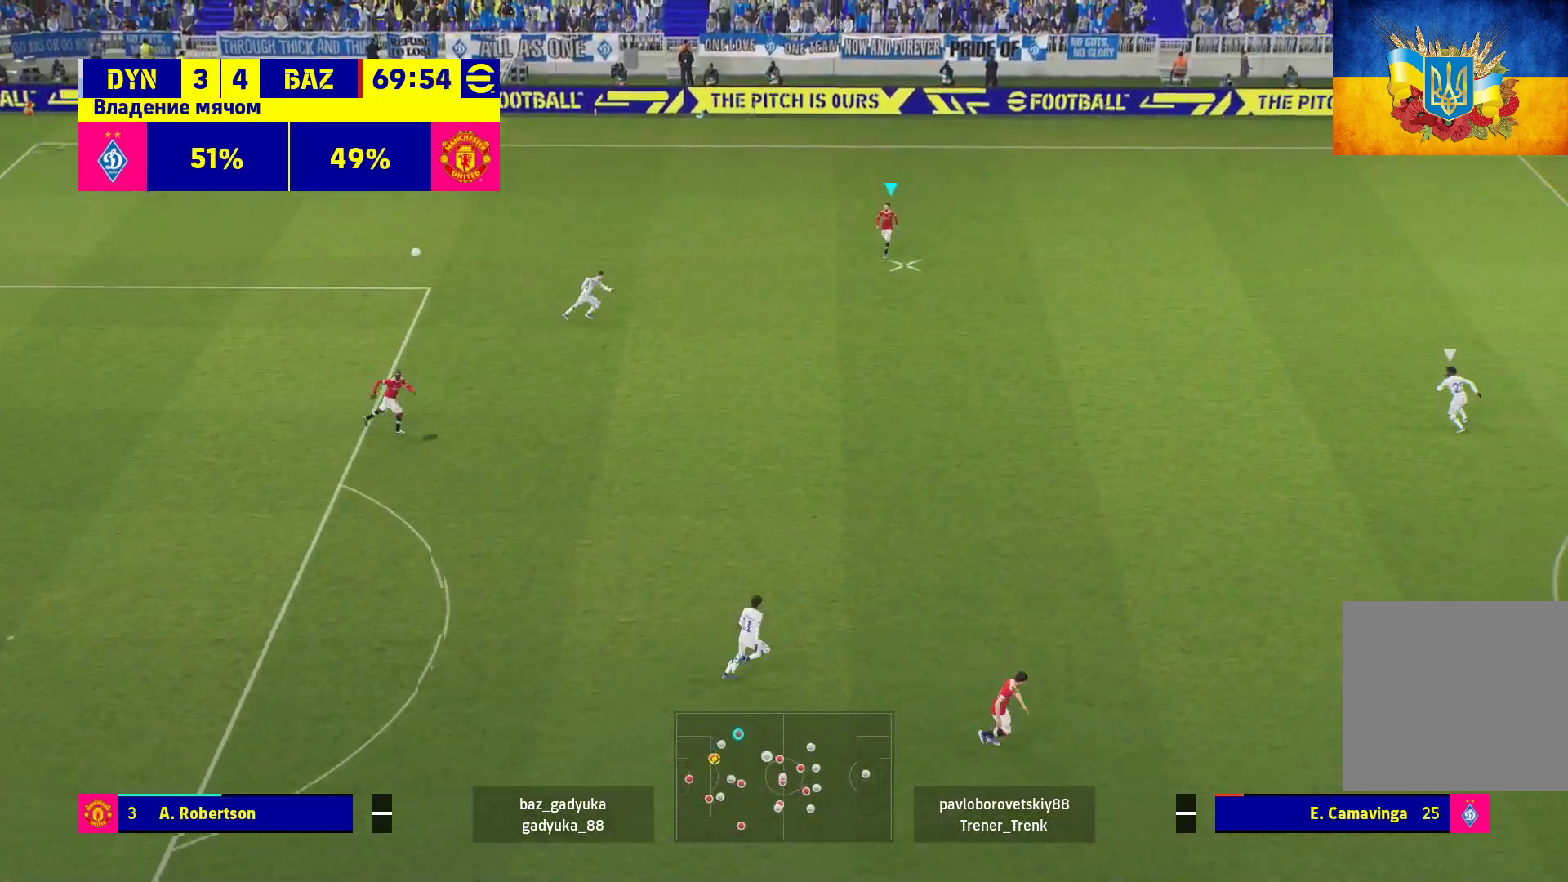
{"buttons": ["L1", "L3"], "left_stick": "down", "right_stick": "center", "events": [[167, "left_stick", "down-right"], [300, "left_stick", "down"], [367, "L1", "down"], [383, "A", "down"], [433, "L3", "down"], [483, "A", "up"]]}
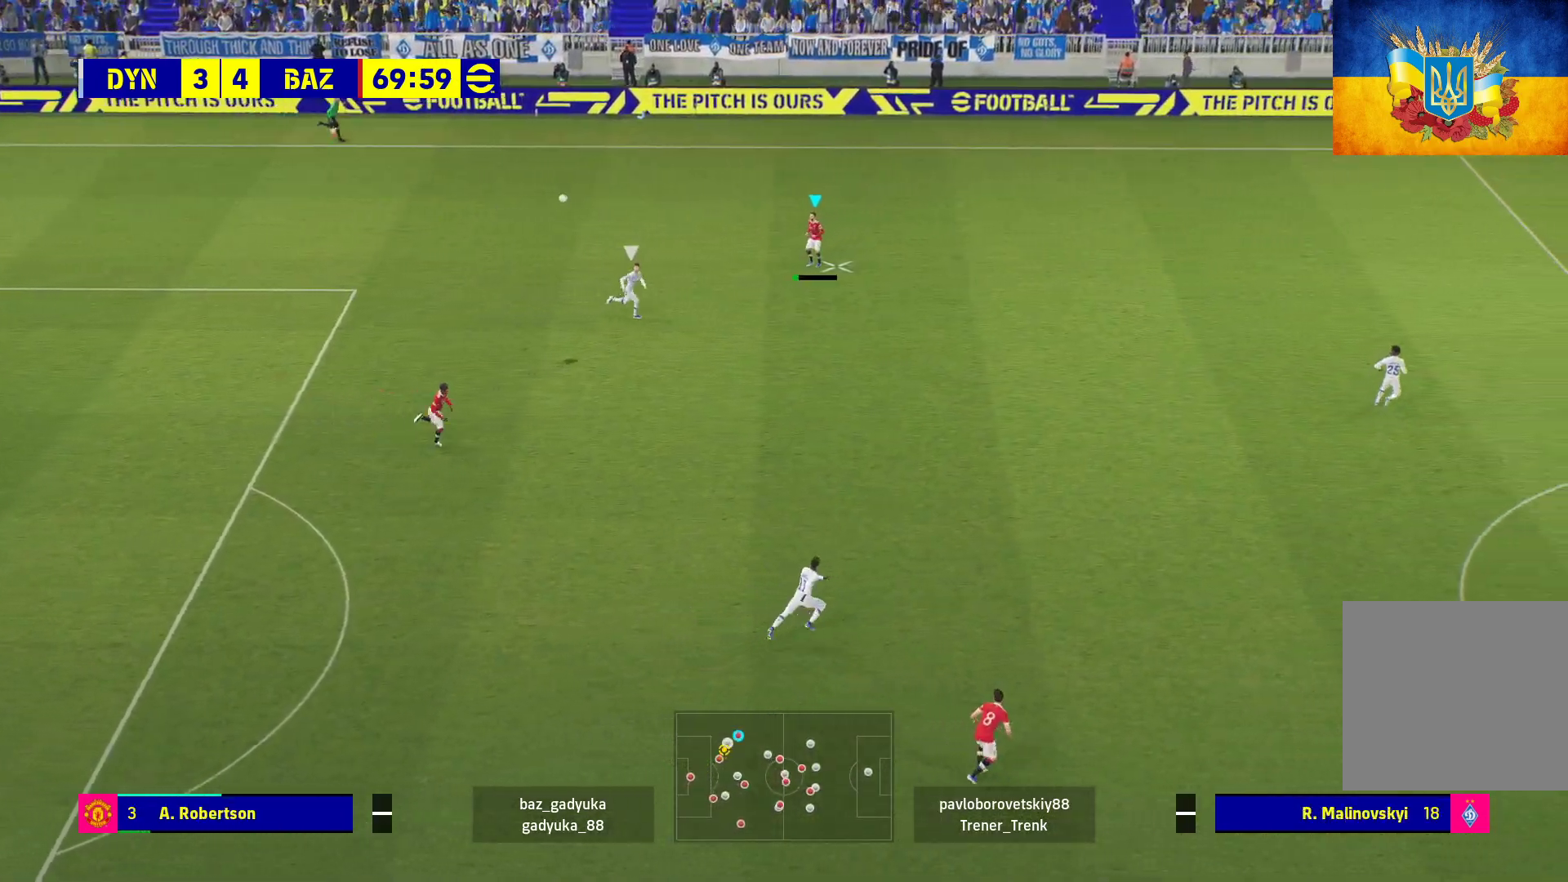
{"buttons": ["A", "L1", "R1", "L3"], "left_stick": "down-left", "right_stick": "center", "events": [[17, "left_stick", "down-left"], [300, "R1", "down"], [383, "A", "down"]]}
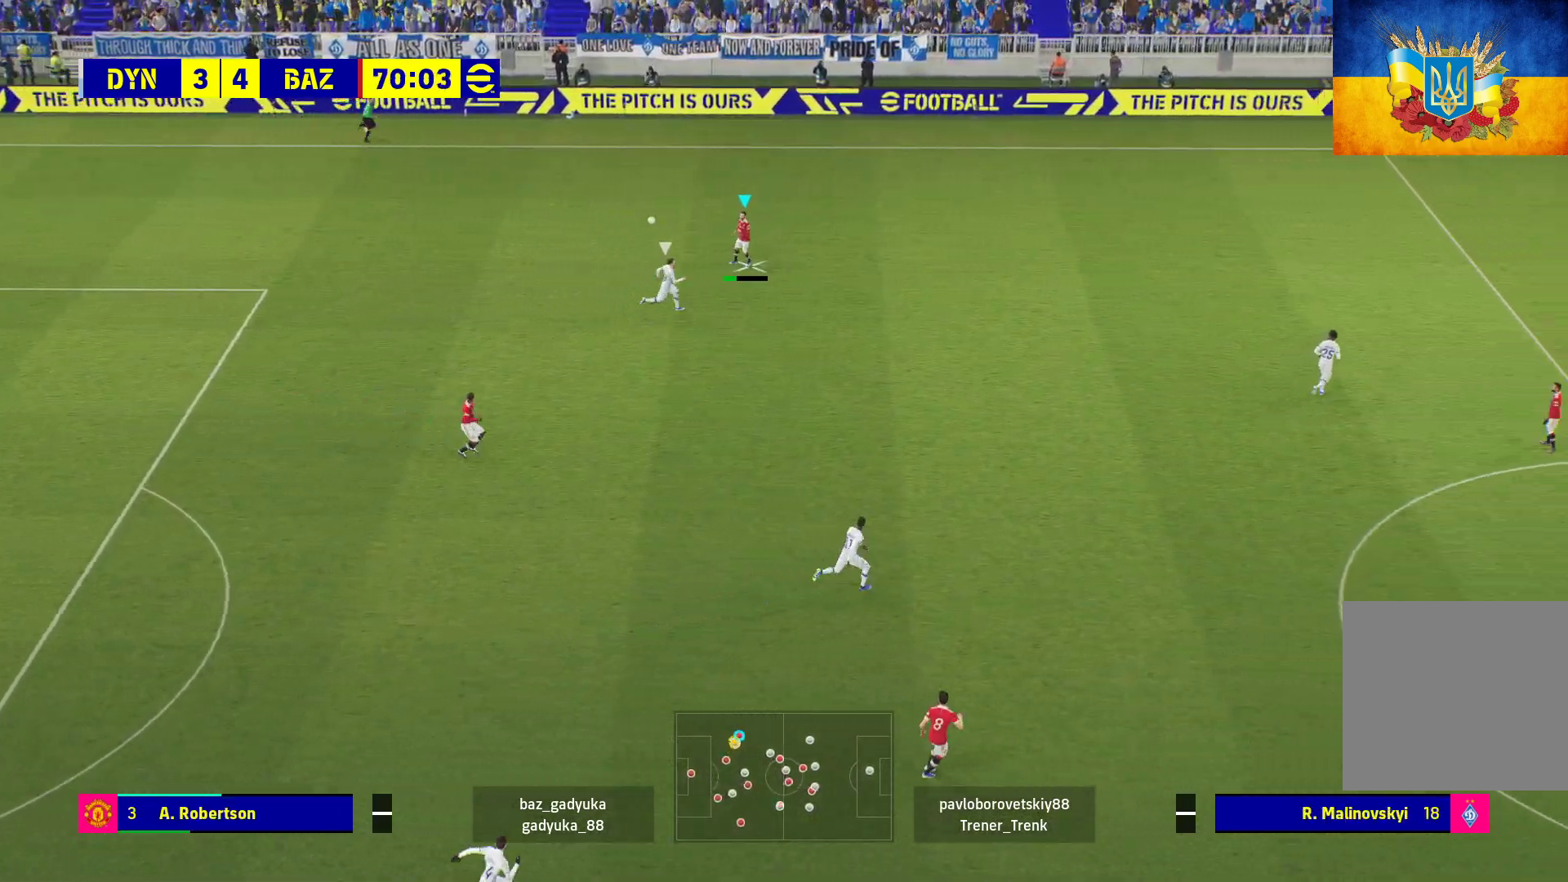
{"buttons": [], "left_stick": "right", "right_stick": "center", "events": [[83, "A", "up"], [333, "R1", "up"], [350, "L3", "up"], [367, "L1", "up"], [433, "left_stick", "down-right"], [500, "left_stick", "right"]]}
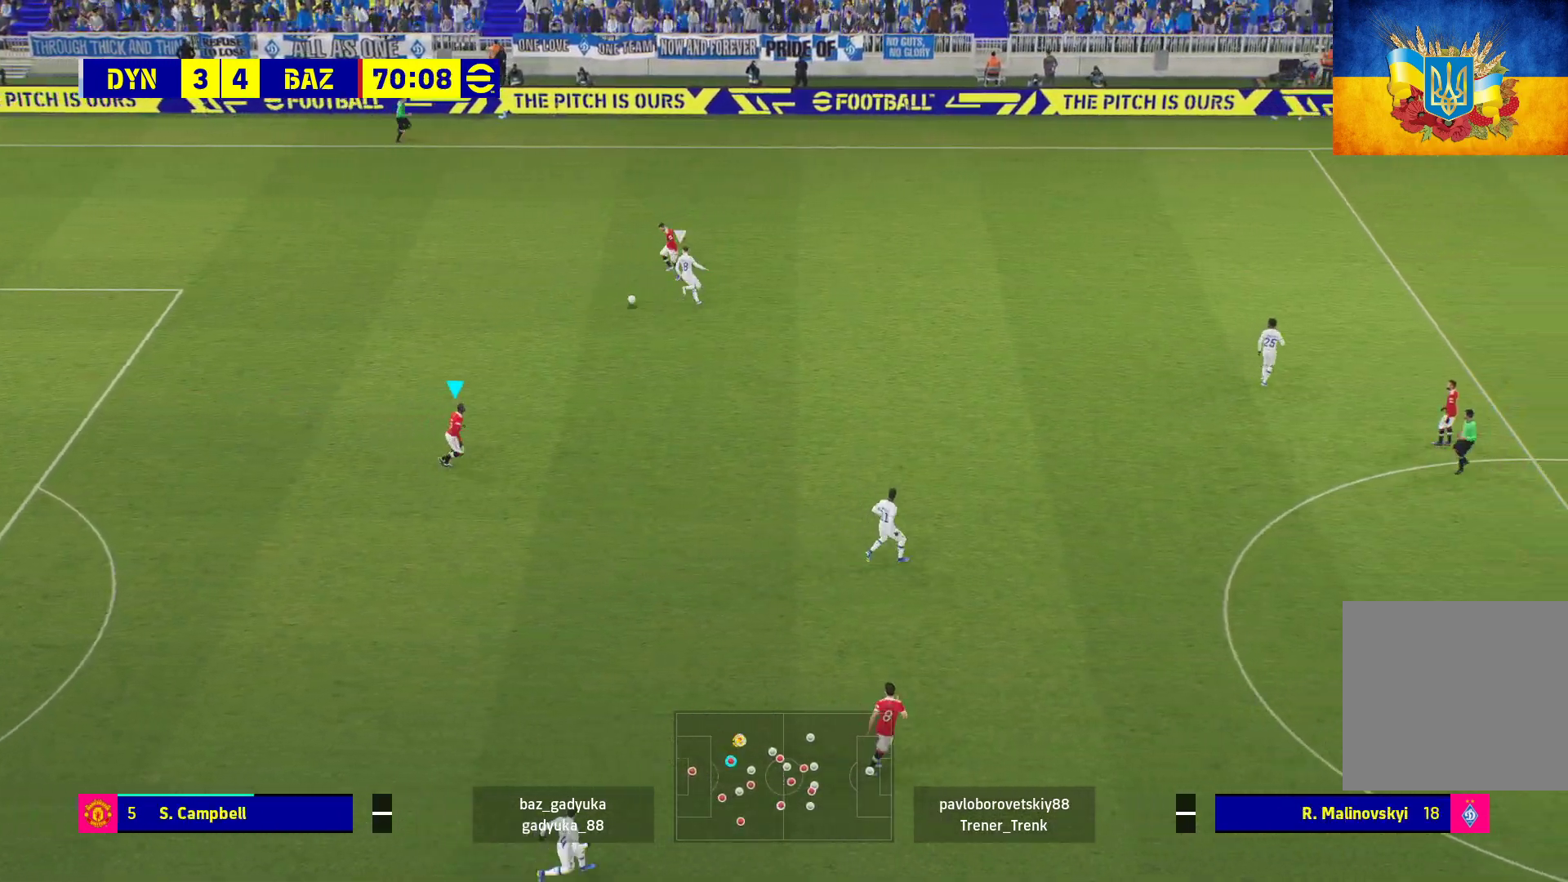
{"buttons": ["L3"], "left_stick": "right", "right_stick": "center", "events": [[250, "L3", "down"]]}
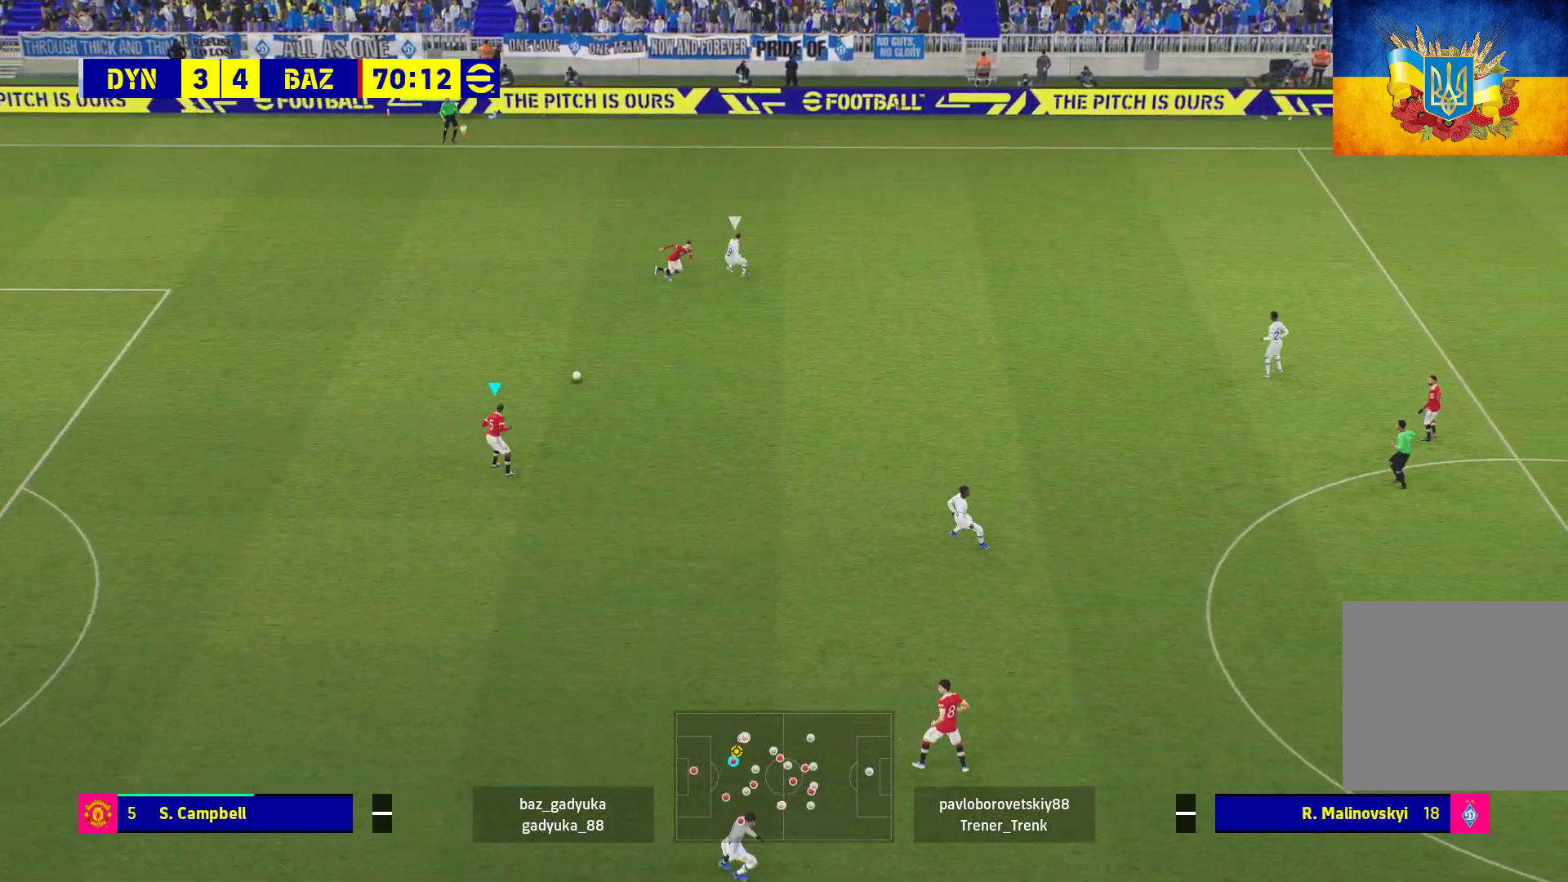
{"buttons": ["L3"], "left_stick": "right", "right_stick": "center", "events": []}
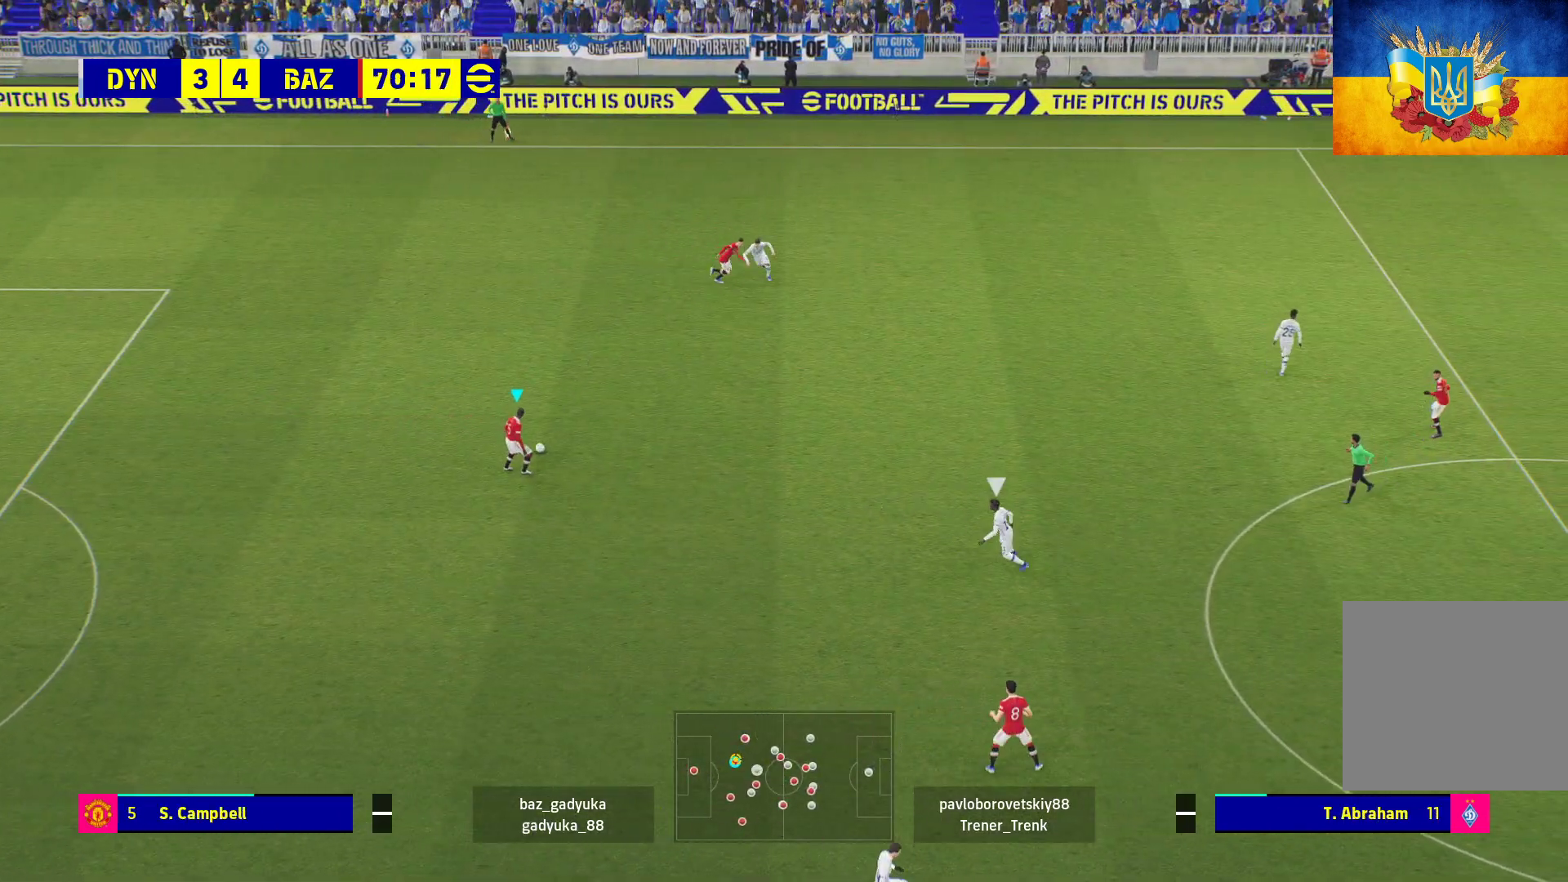
{"buttons": [], "left_stick": "right", "right_stick": "center", "events": [[500, "L3", "up"]]}
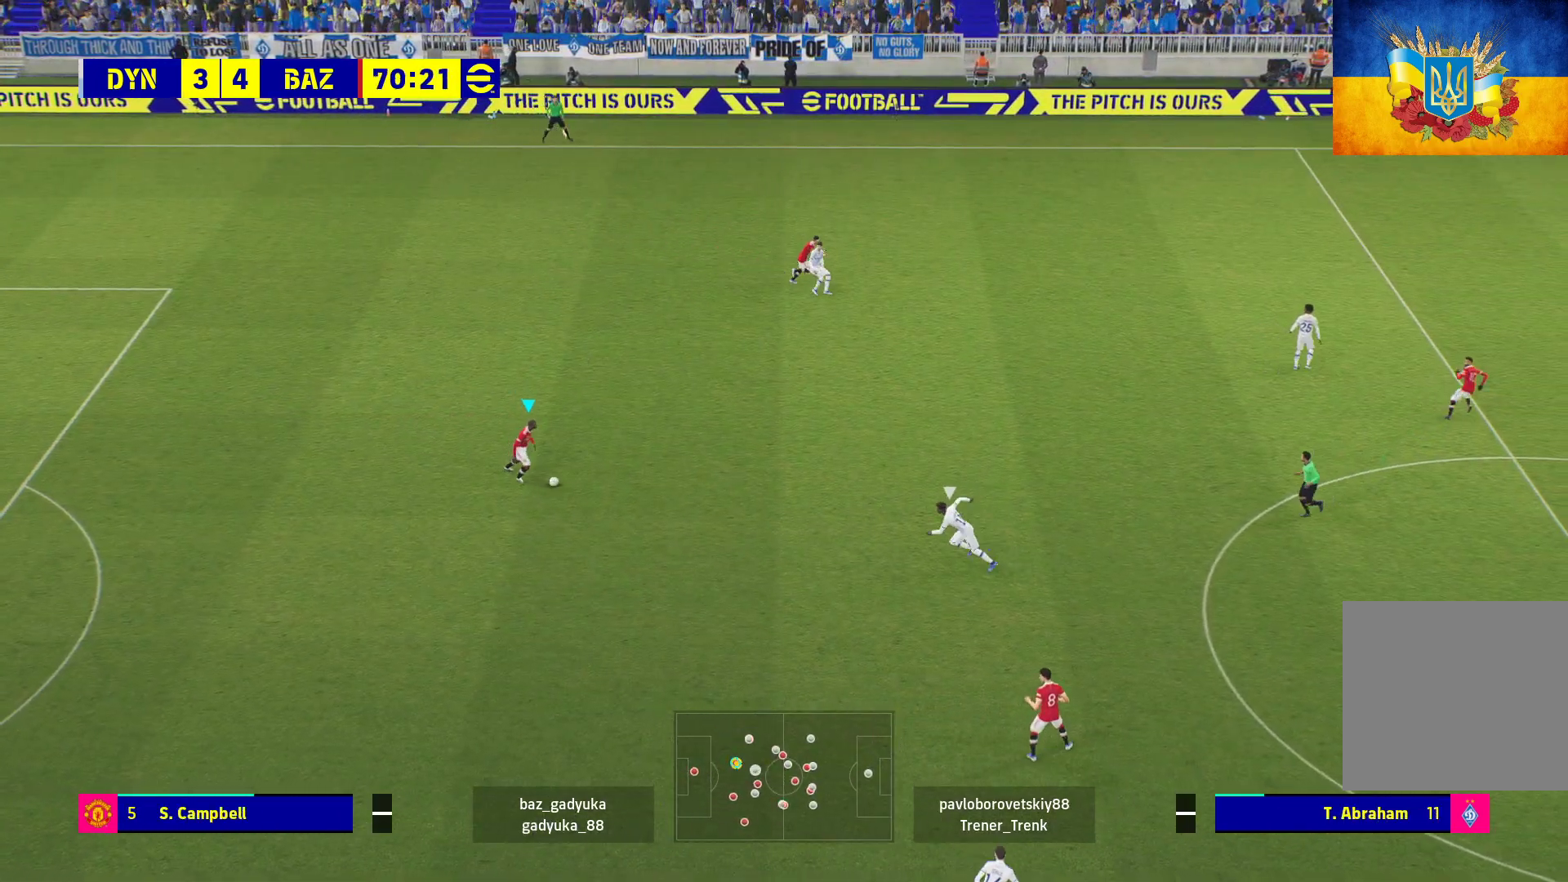
{"buttons": [], "left_stick": "right", "right_stick": "center", "events": [[117, "A", "down"], [317, "A", "up"], [417, "L3", "down"], [500, "L3", "up"]]}
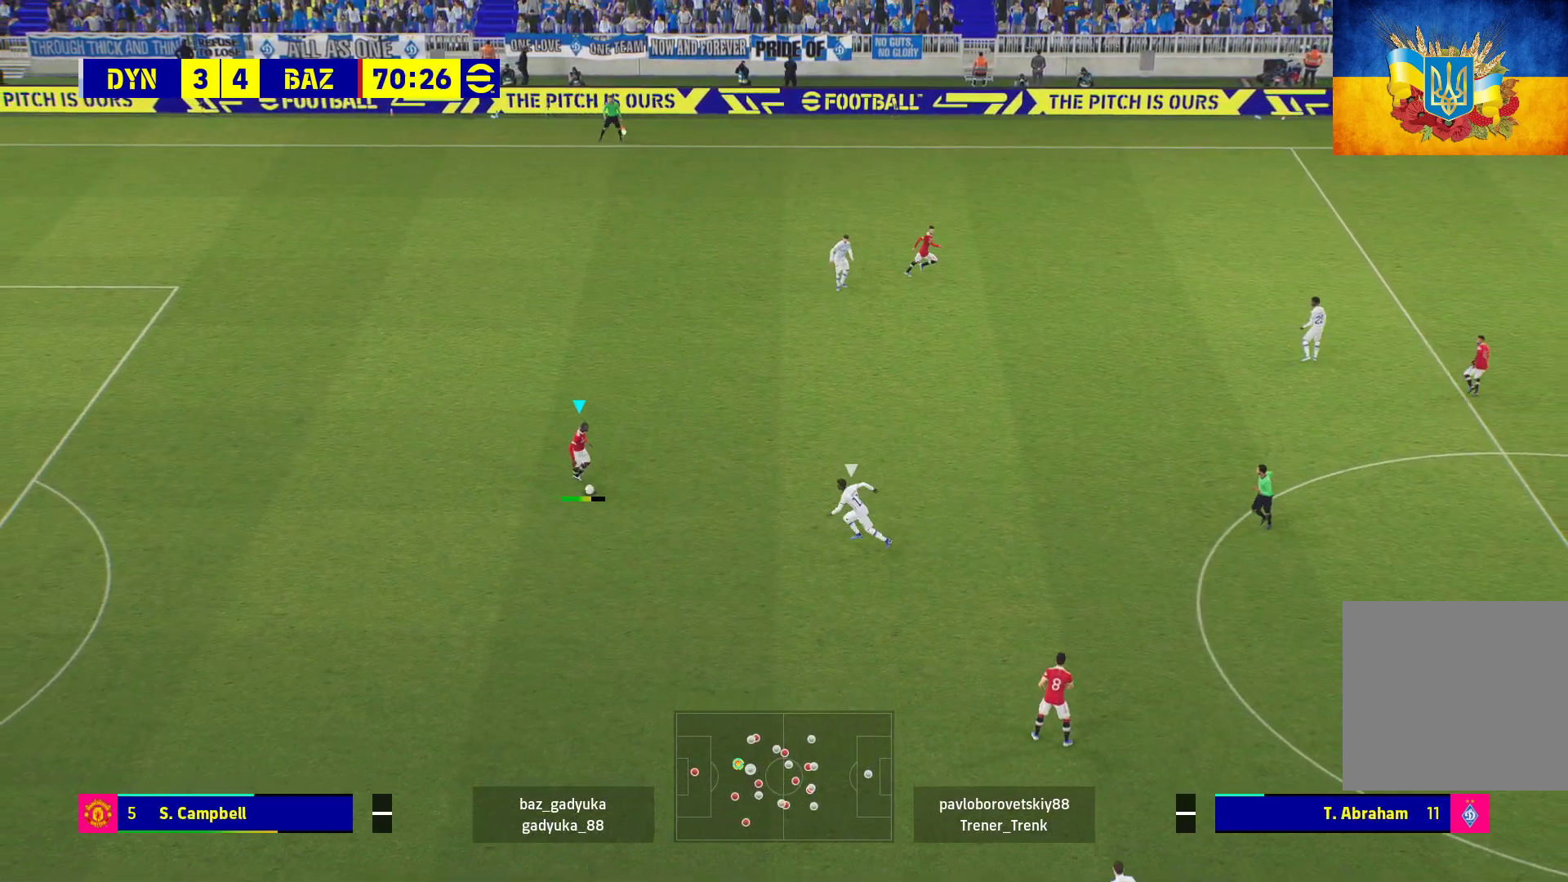
{"buttons": [], "left_stick": "down-left", "right_stick": "center", "events": [[167, "left_stick", "center"], [500, "left_stick", "down-left"]]}
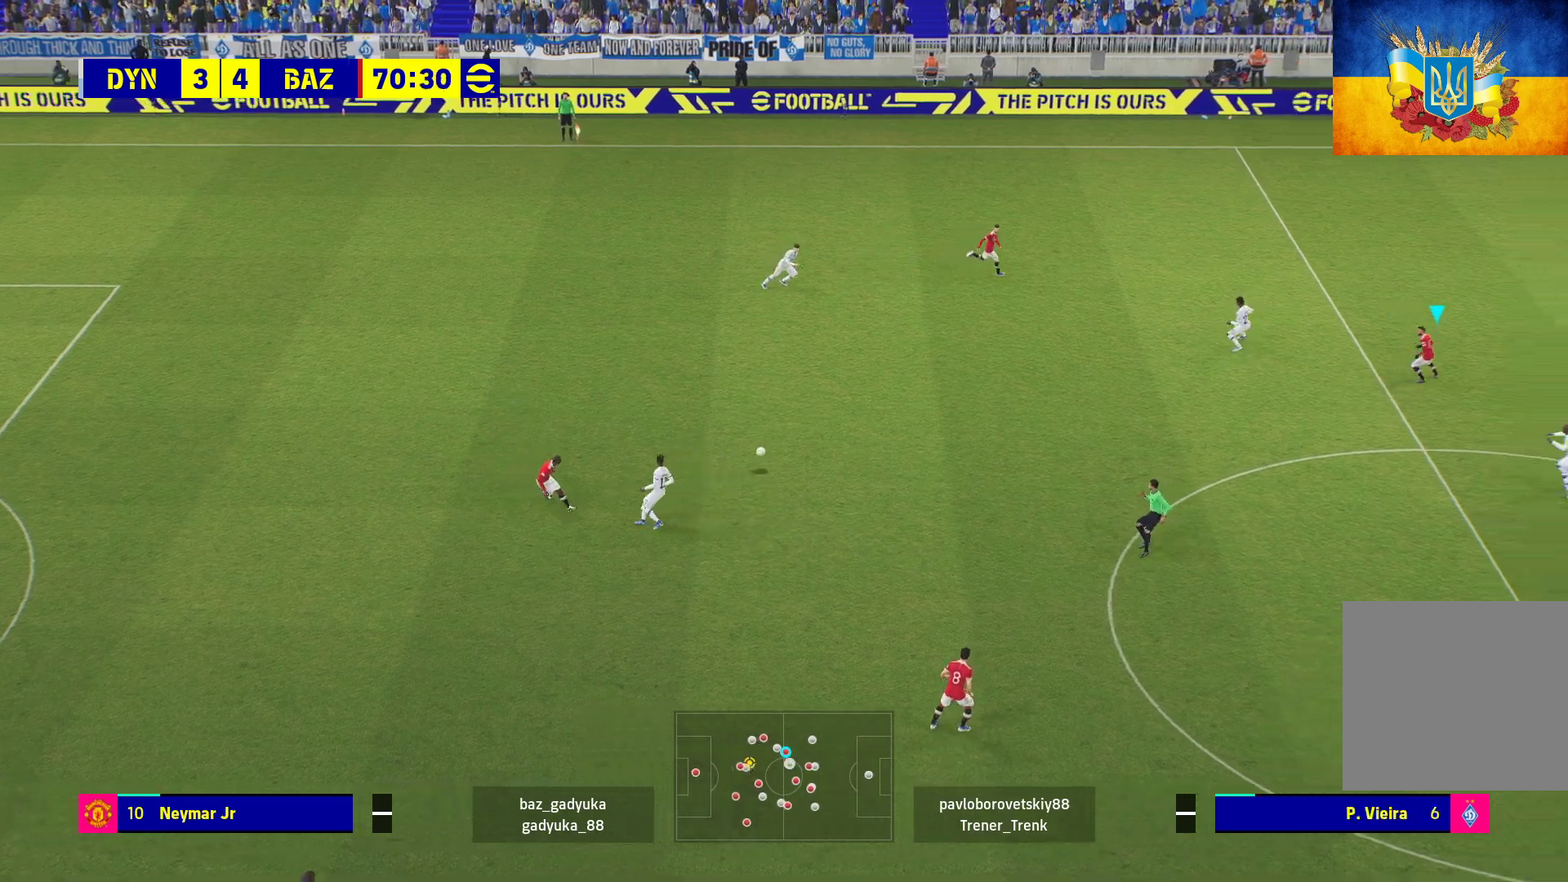
{"buttons": ["L3"], "left_stick": "down-left", "right_stick": "center", "events": [[367, "left_stick", "down"], [483, "L3", "down"], [500, "left_stick", "down-left"]]}
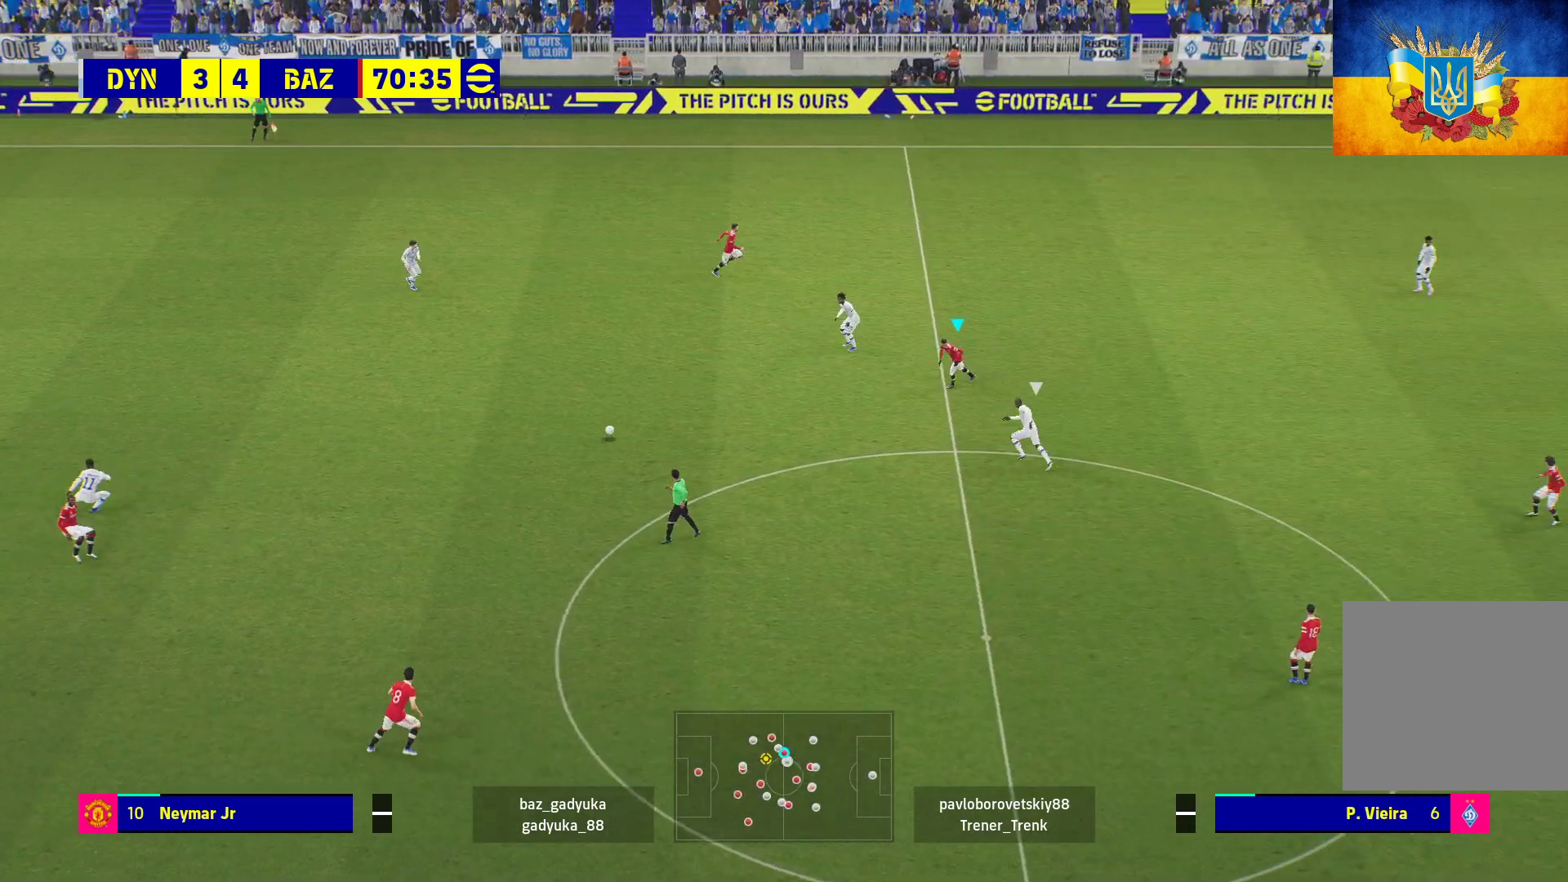
{"buttons": [], "left_stick": "center", "right_stick": "center", "events": [[67, "L1", "down"], [100, "A", "down"], [200, "A", "up"], [283, "L3", "up"], [300, "L1", "up"], [367, "left_stick", "center"]]}
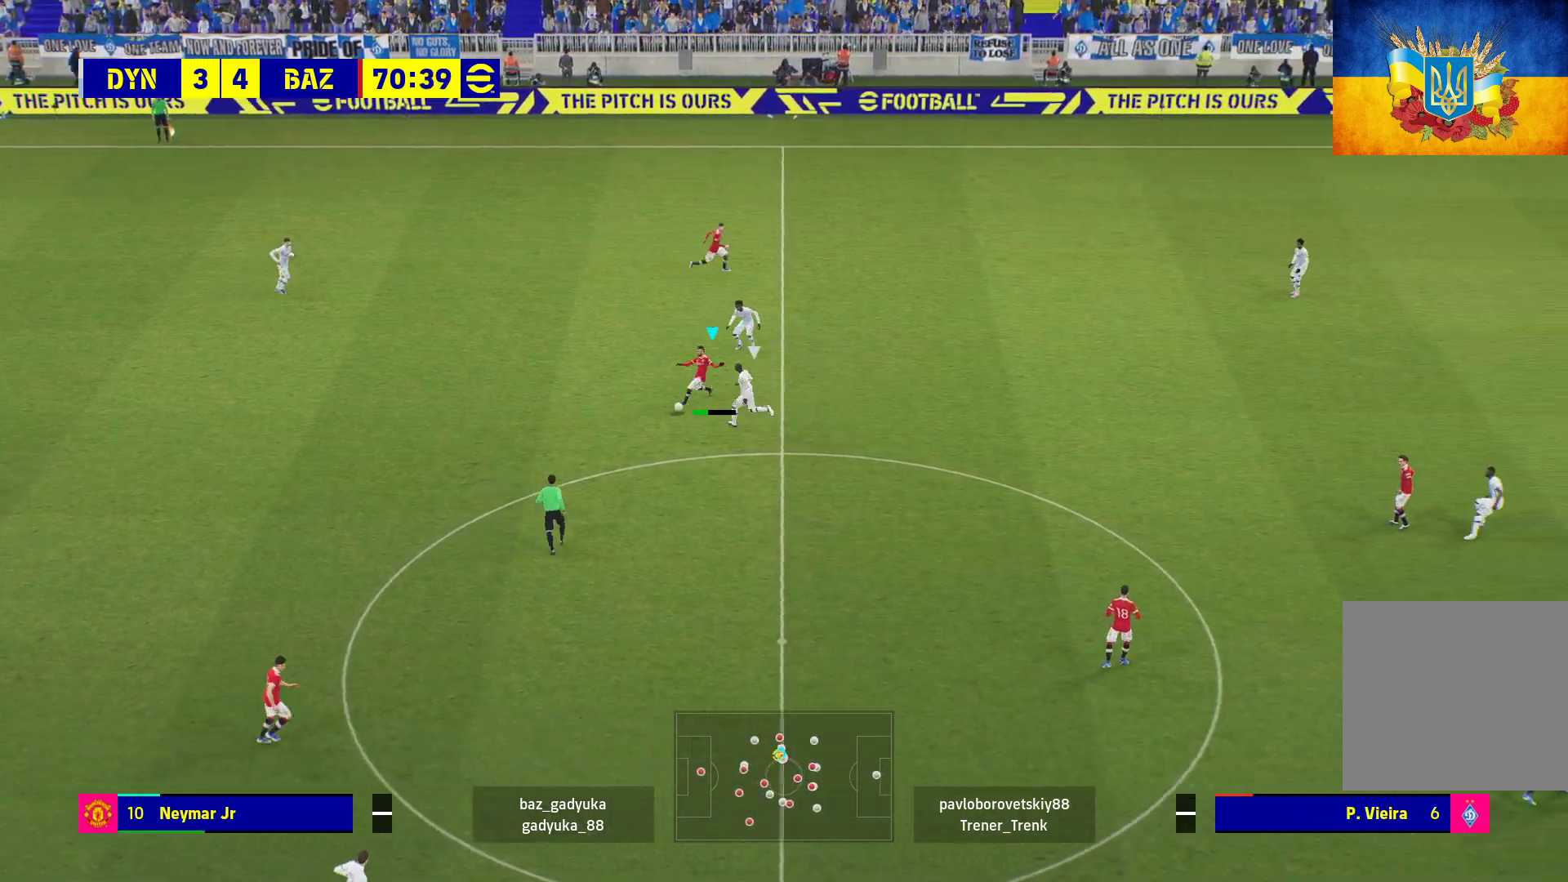
{"buttons": [], "left_stick": "right", "right_stick": "center", "events": [[67, "left_stick", "right"]]}
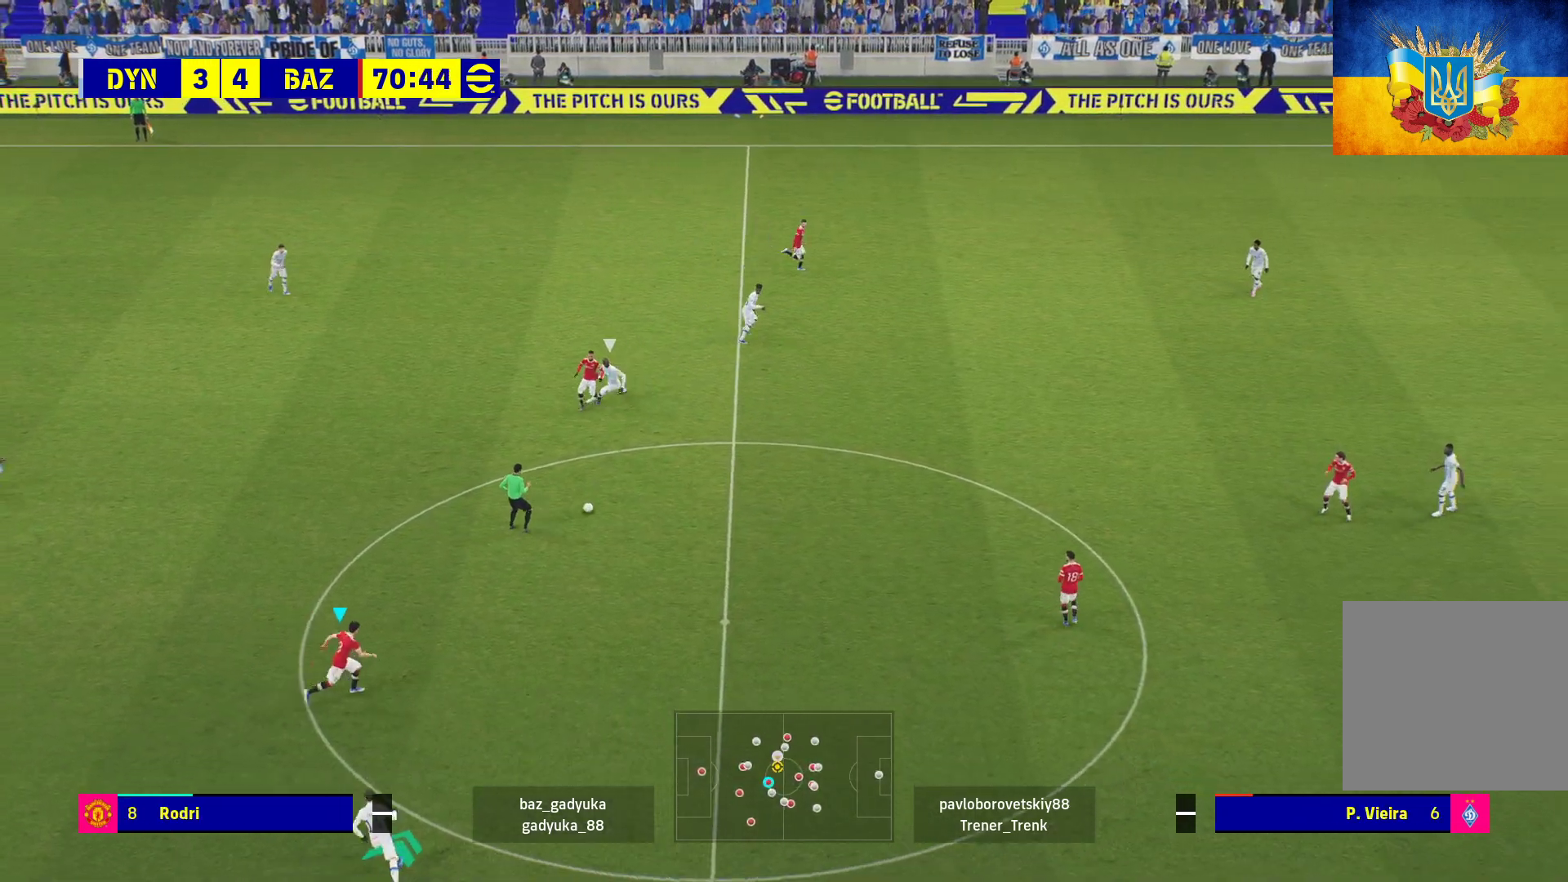
{"buttons": [], "left_stick": "right", "right_stick": "center", "events": [[83, "A", "down"], [200, "A", "up"]]}
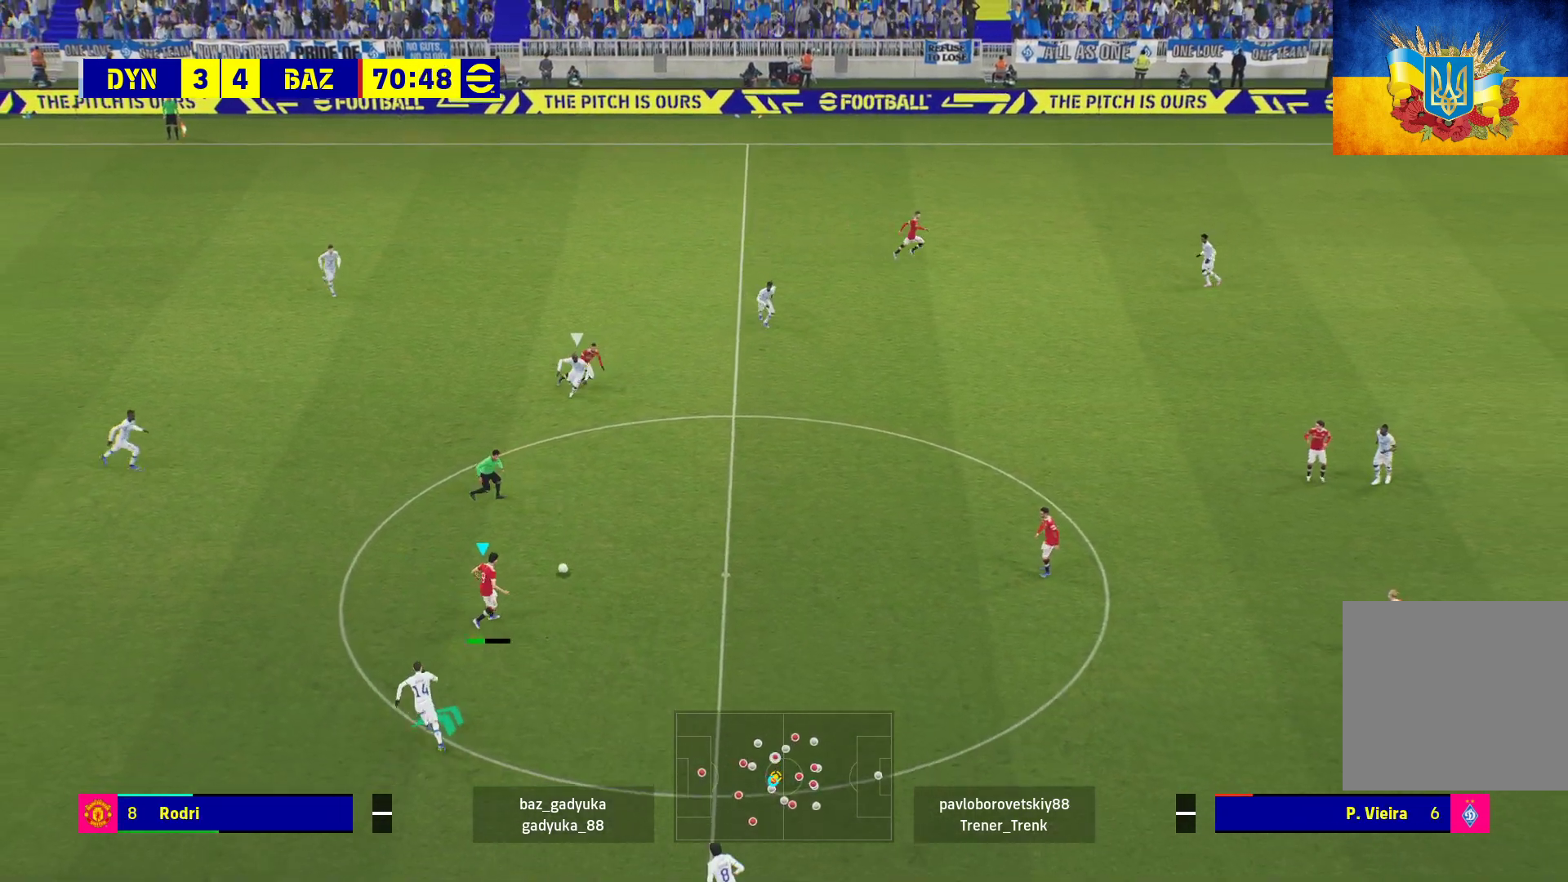
{"buttons": [], "left_stick": "center", "right_stick": "center", "events": [[67, "left_stick", "center"]]}
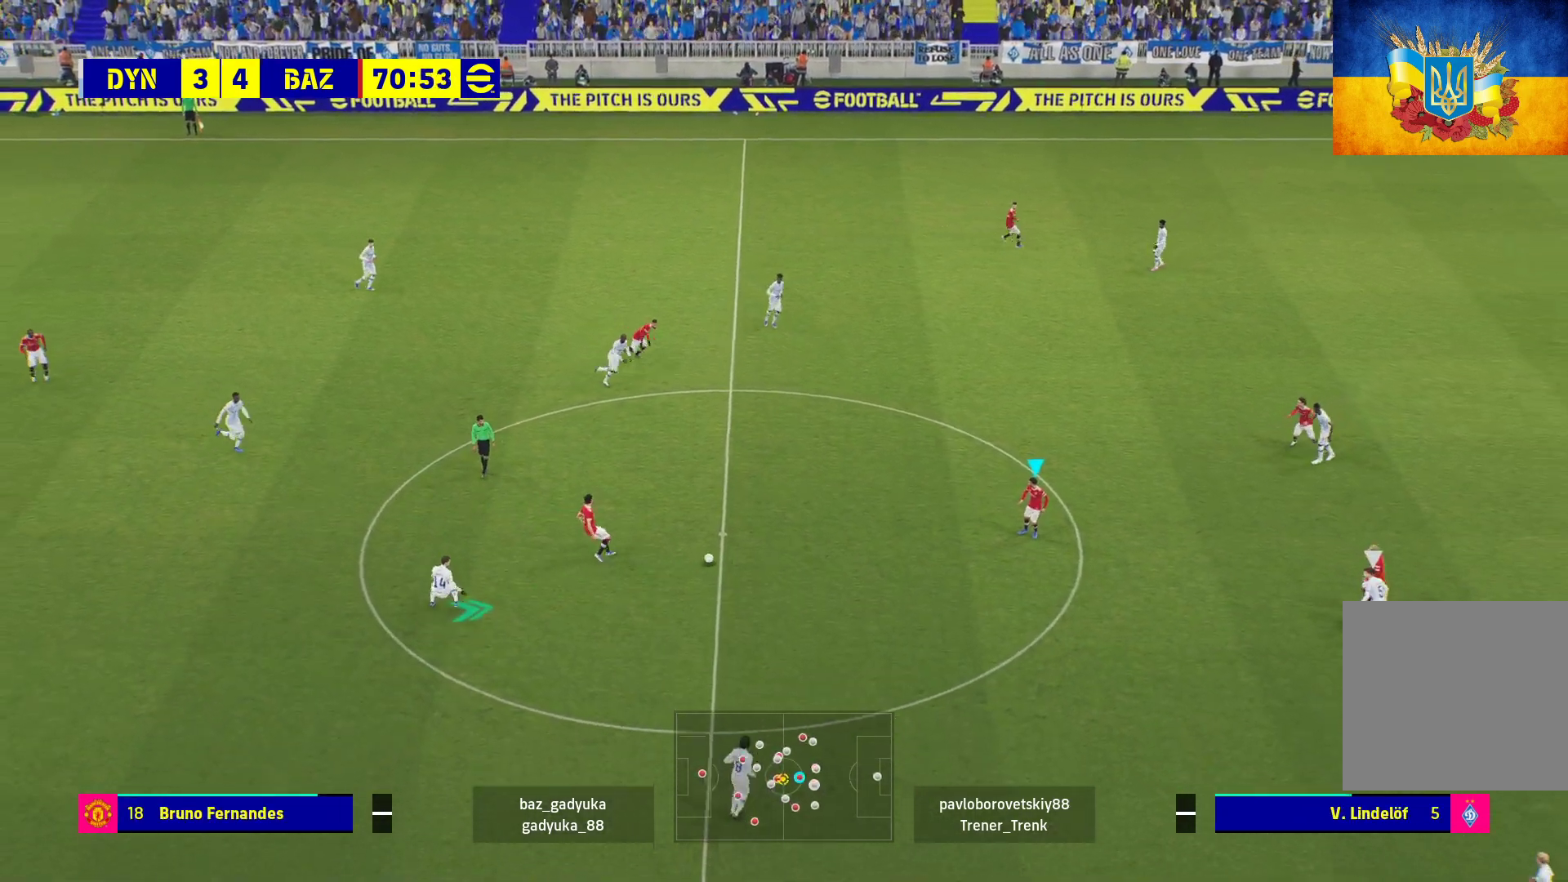
{"buttons": [], "left_stick": "up-right", "right_stick": "center", "events": [[67, "left_stick", "right"], [117, "left_stick", "up-right"]]}
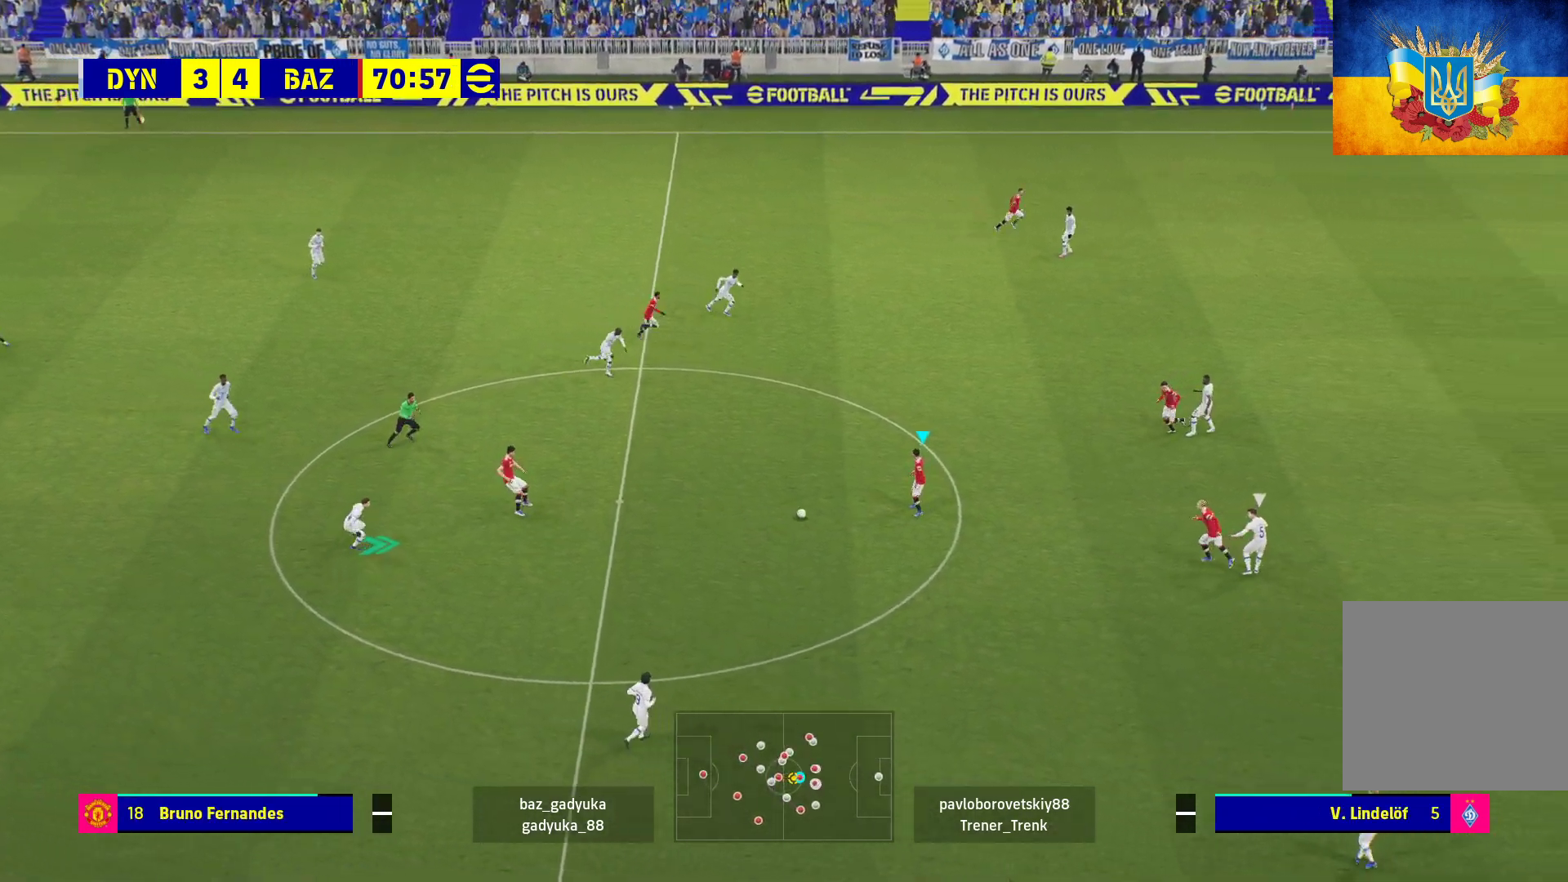
{"buttons": ["L3"], "left_stick": "right", "right_stick": "center", "events": [[183, "L3", "down"], [500, "left_stick", "right"]]}
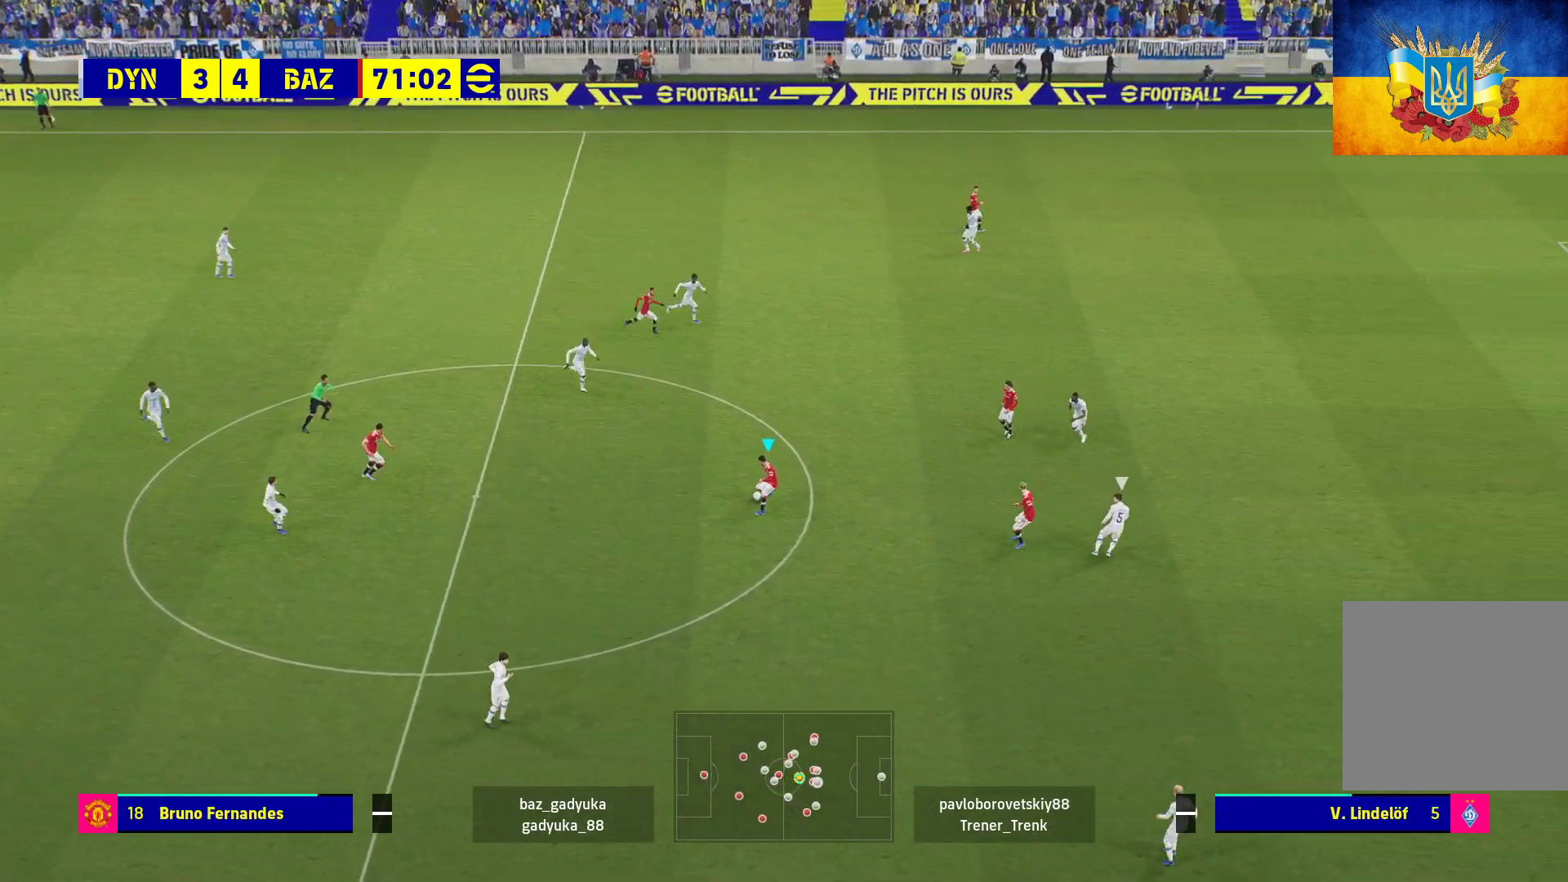
{"buttons": ["L3"], "left_stick": "right", "right_stick": "center", "events": []}
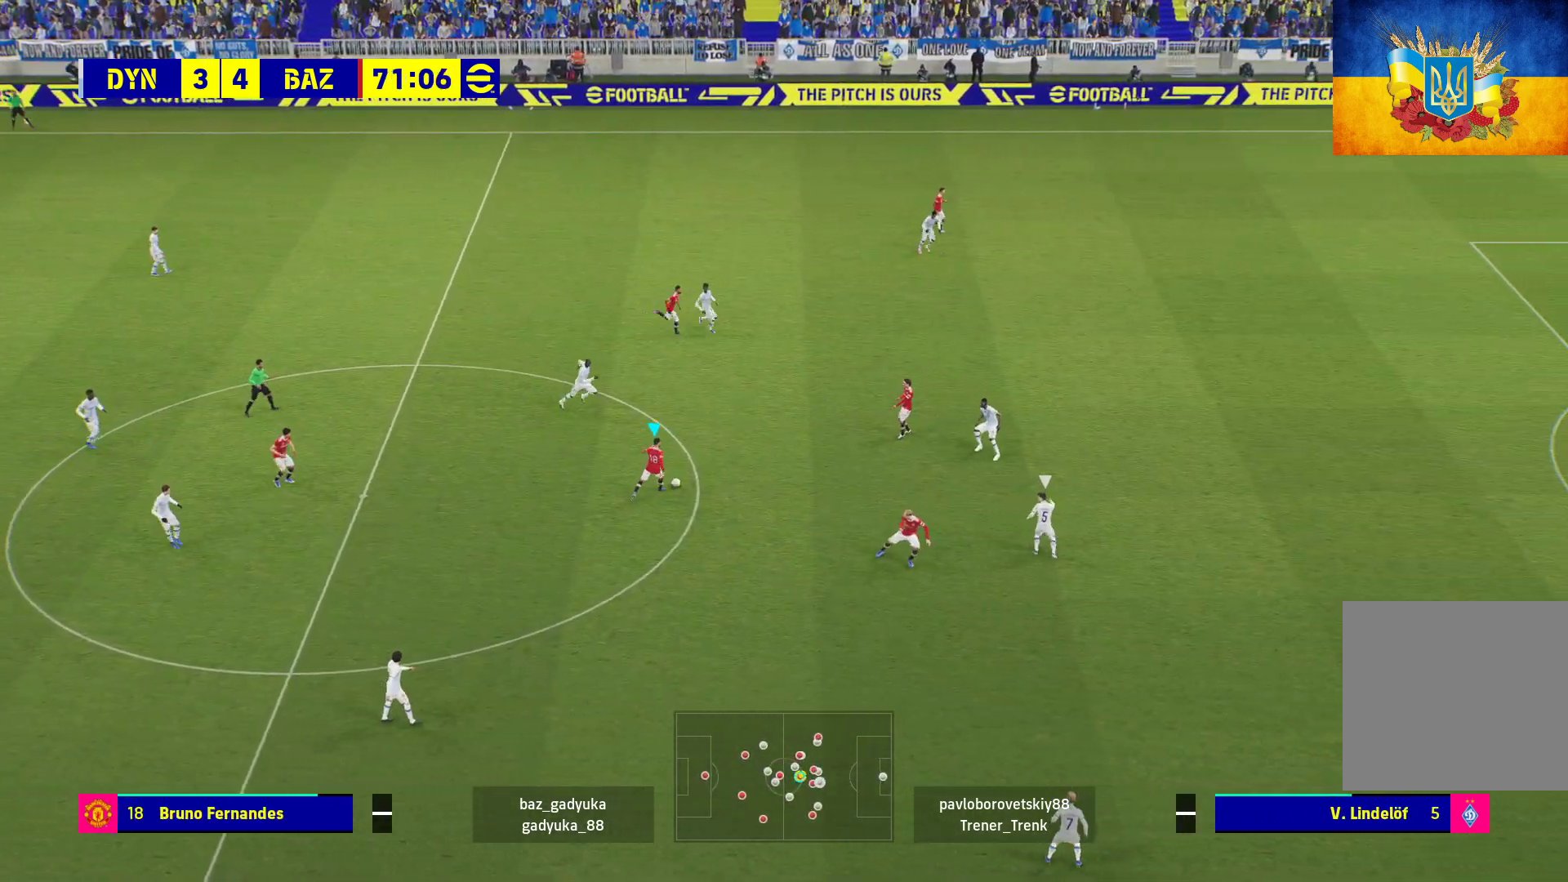
{"buttons": [], "left_stick": "right", "right_stick": "center", "events": [[283, "L1", "down"], [300, "A", "down"], [350, "A", "up"], [450, "L3", "up"], [500, "L1", "up"]]}
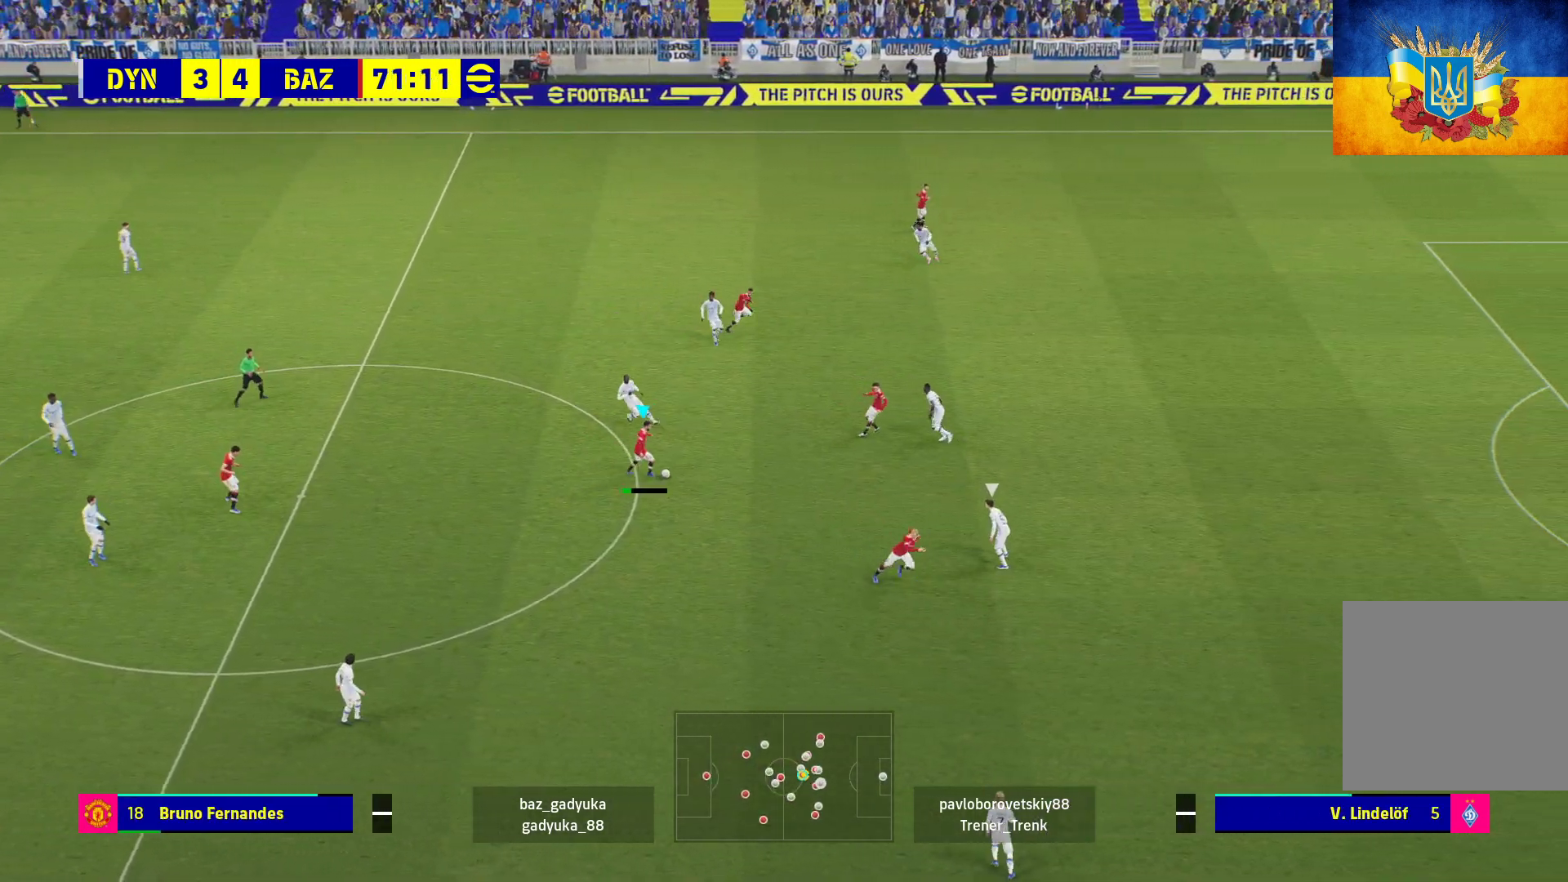
{"buttons": ["A", "L1"], "left_stick": "up", "right_stick": "center", "events": [[33, "left_stick", "center"], [383, "left_stick", "up"], [450, "L1", "down"], [500, "A", "down"]]}
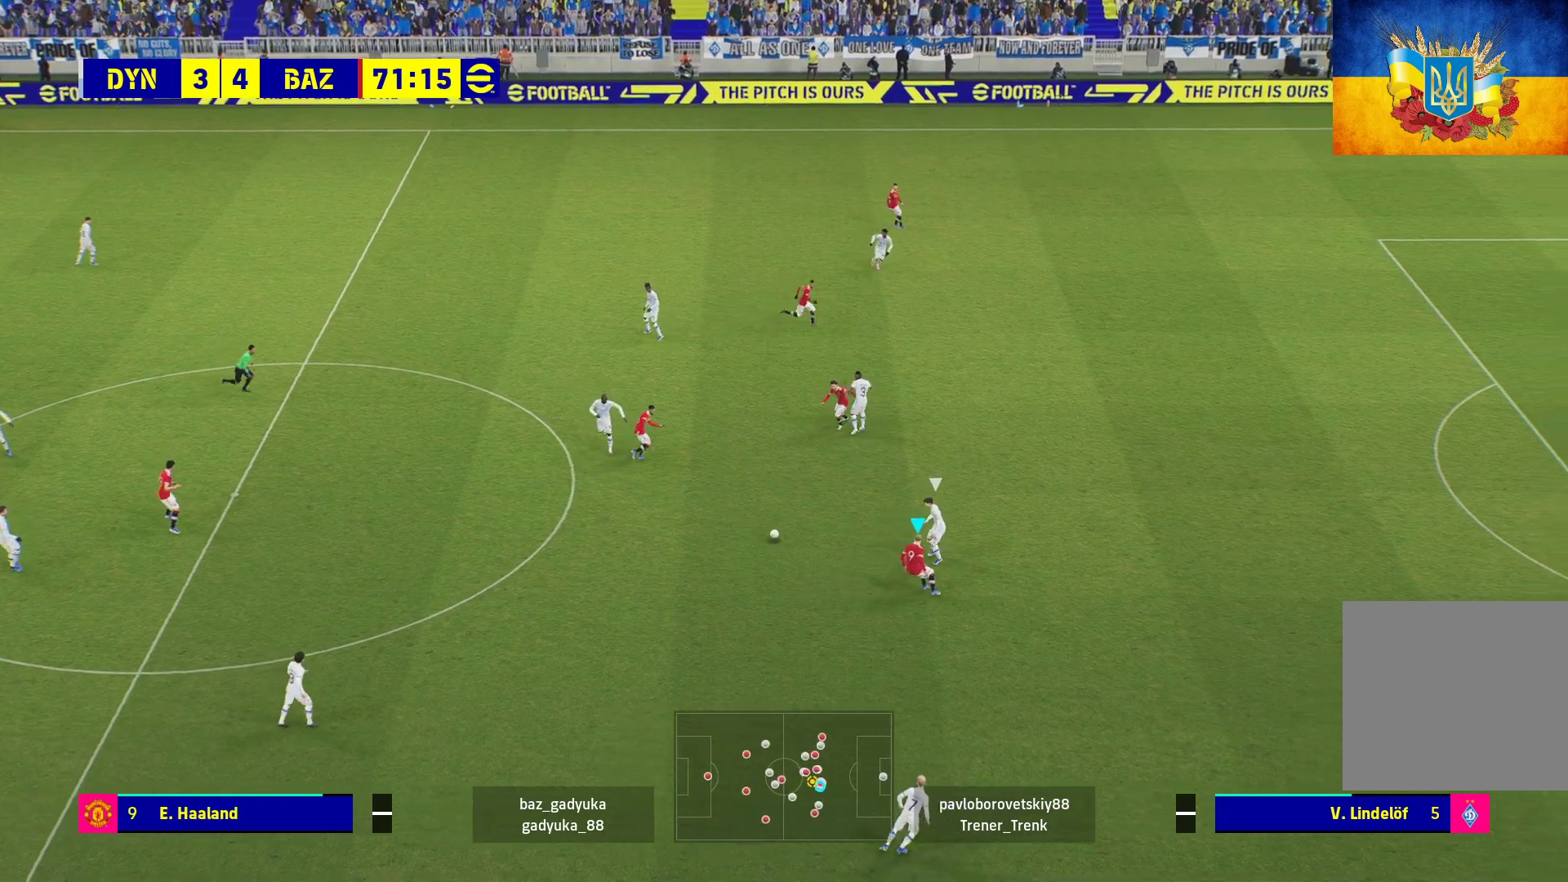
{"buttons": [], "left_stick": "down-right", "right_stick": "center", "events": [[50, "A", "up"], [133, "L1", "up"], [200, "left_stick", "center"], [500, "left_stick", "down-right"]]}
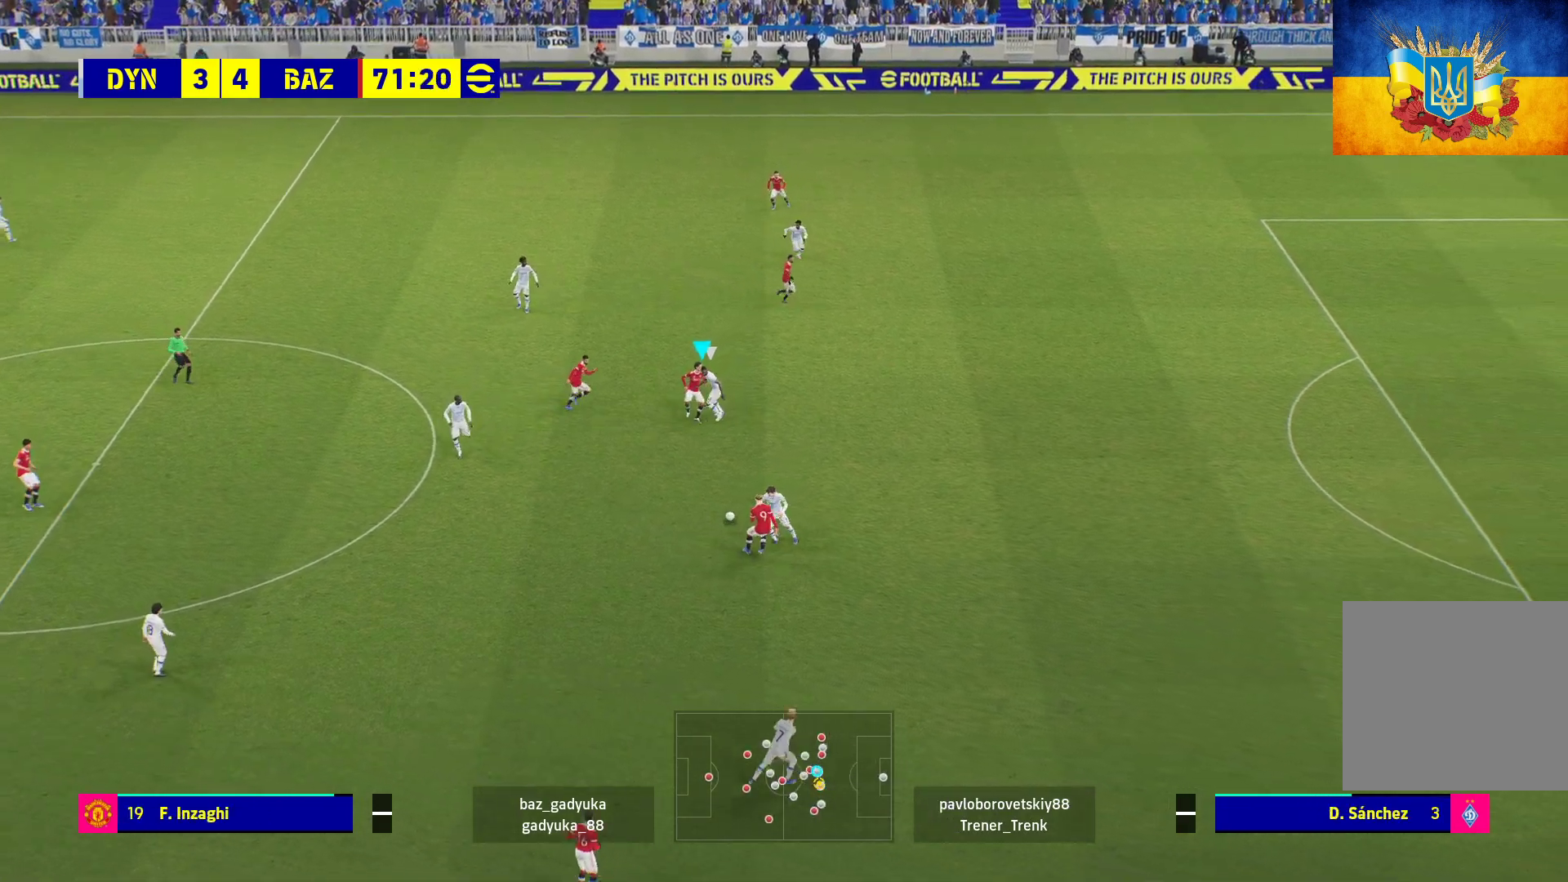
{"buttons": ["R1", "L3"], "left_stick": "down-right", "right_stick": "center", "events": [[100, "L3", "down"], [200, "Y", "down"], [283, "Y", "up"], [367, "R1", "down"]]}
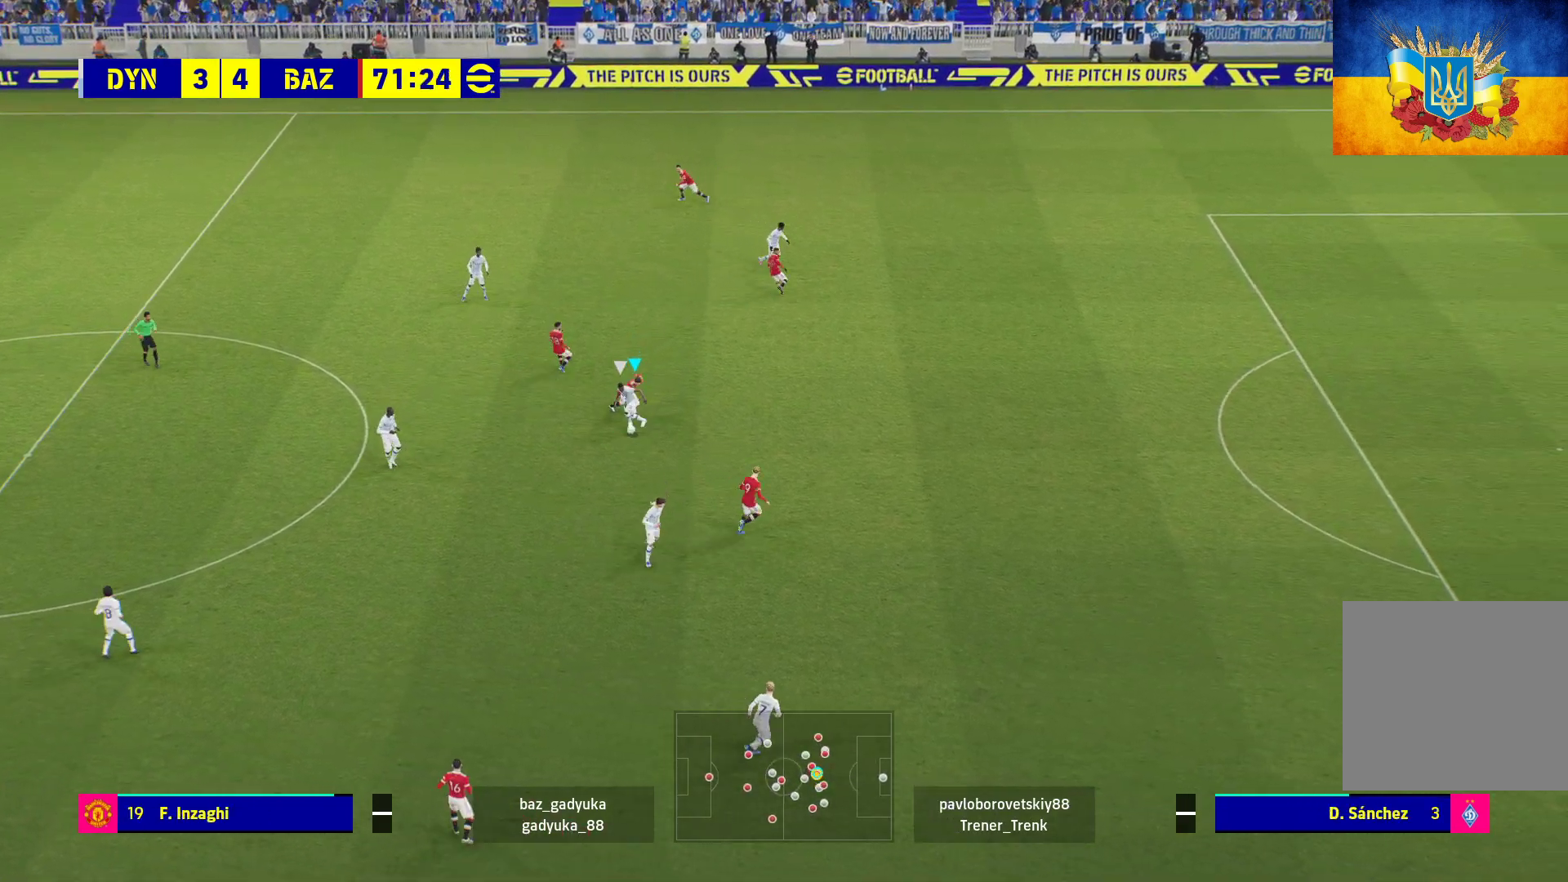
{"buttons": ["L1", "R1", "L3"], "left_stick": "down-left", "right_stick": "center", "events": [[317, "L3", "up"], [317, "left_stick", "down-left"], [350, "L1", "down"], [500, "L3", "down"]]}
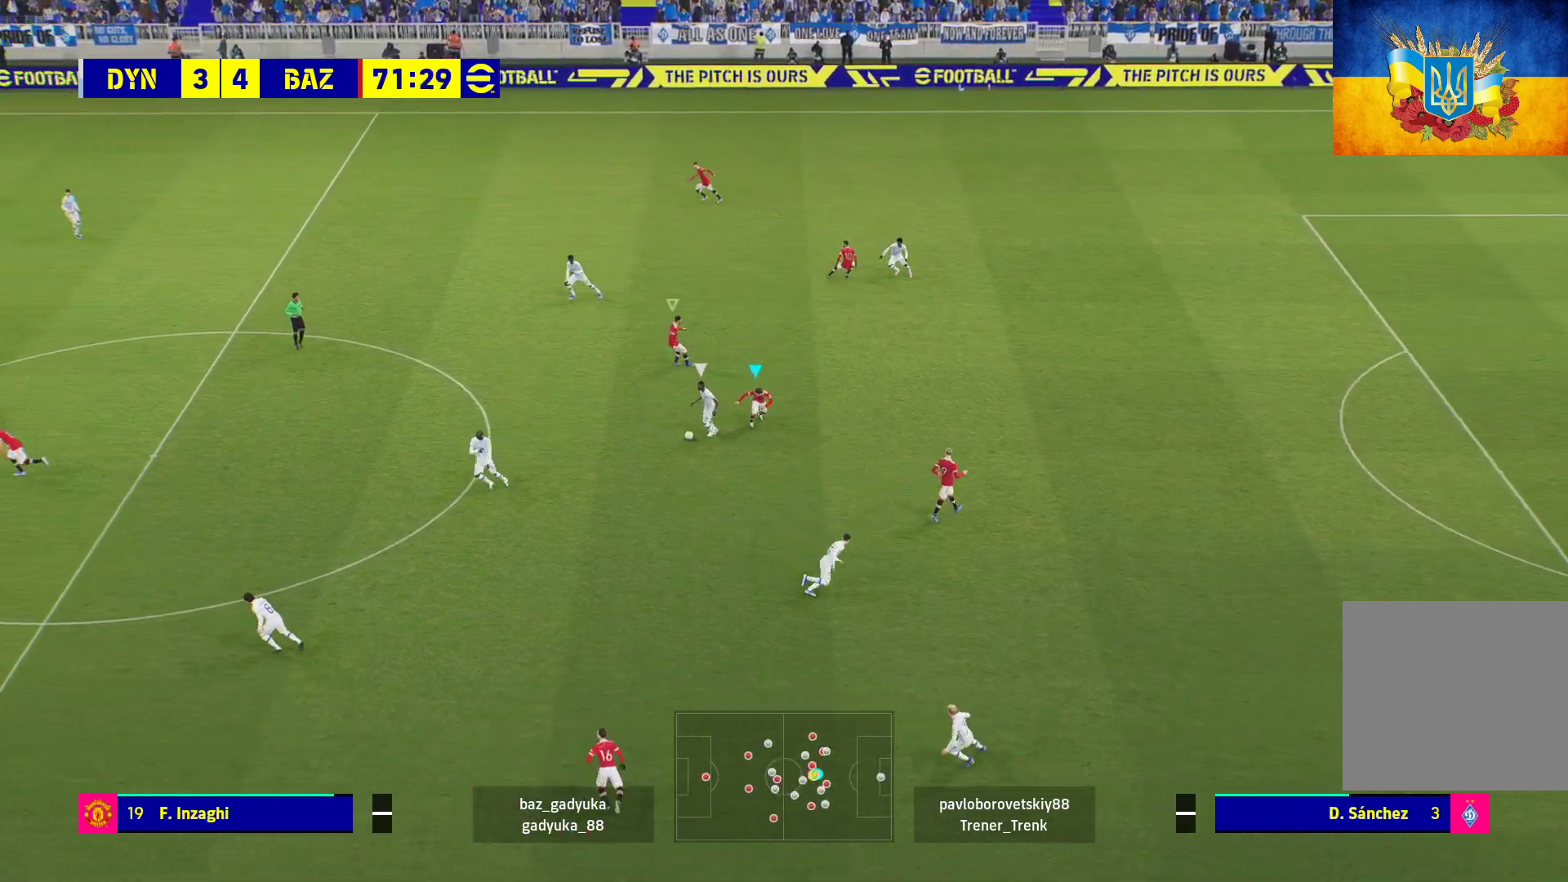
{"buttons": ["R1", "L3"], "left_stick": "down-left", "right_stick": "center", "events": [[17, "L1", "up"]]}
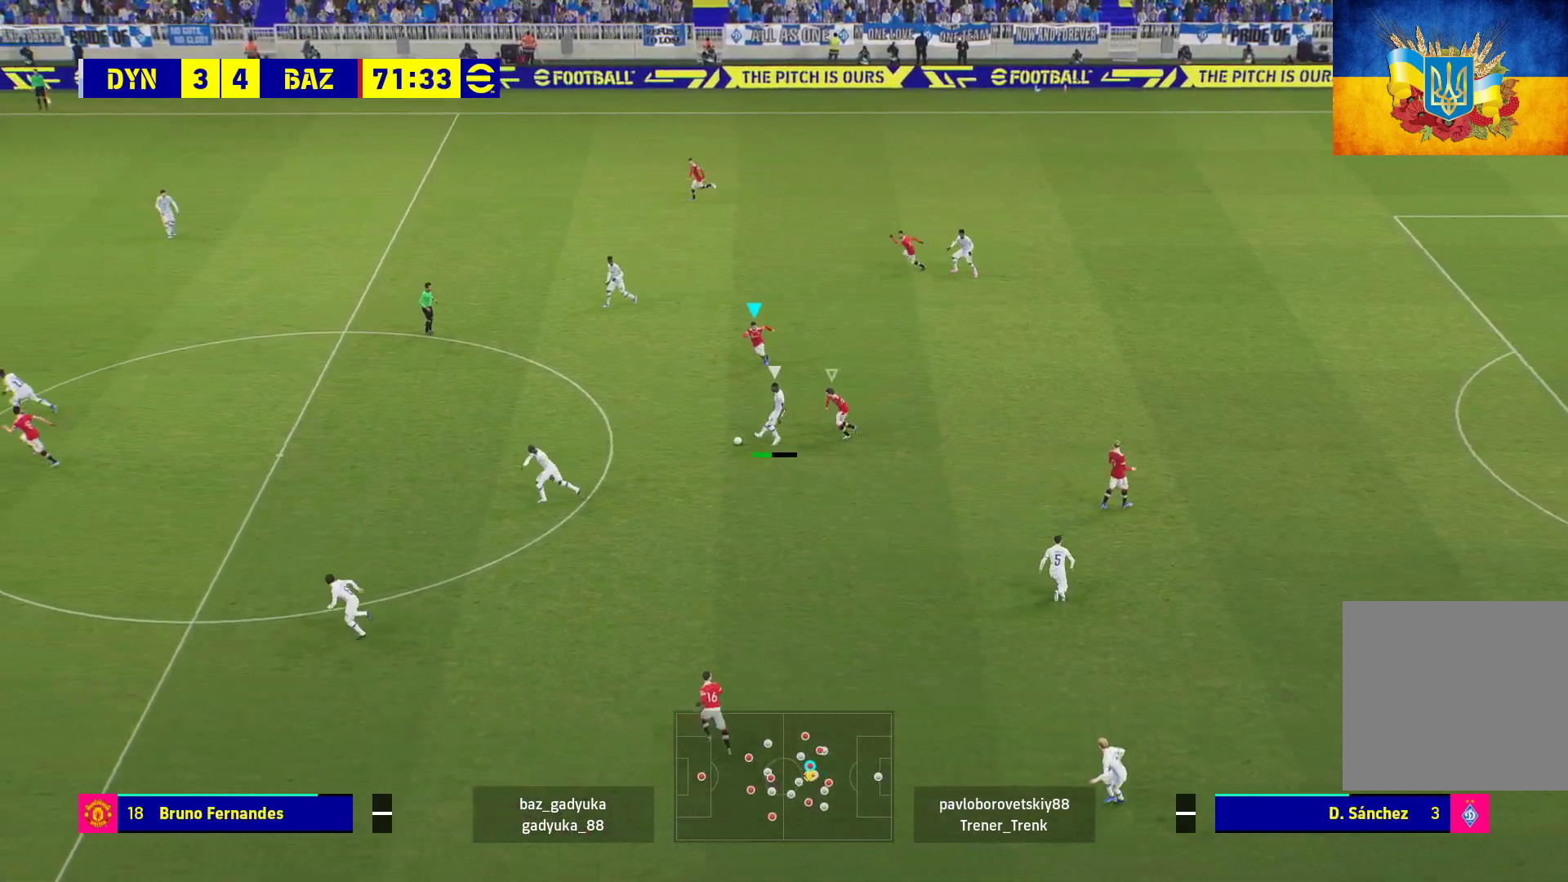
{"buttons": ["A", "R1"], "left_stick": "center", "right_stick": "center", "events": [[50, "L3", "up"], [183, "A", "down"], [350, "left_stick", "center"]]}
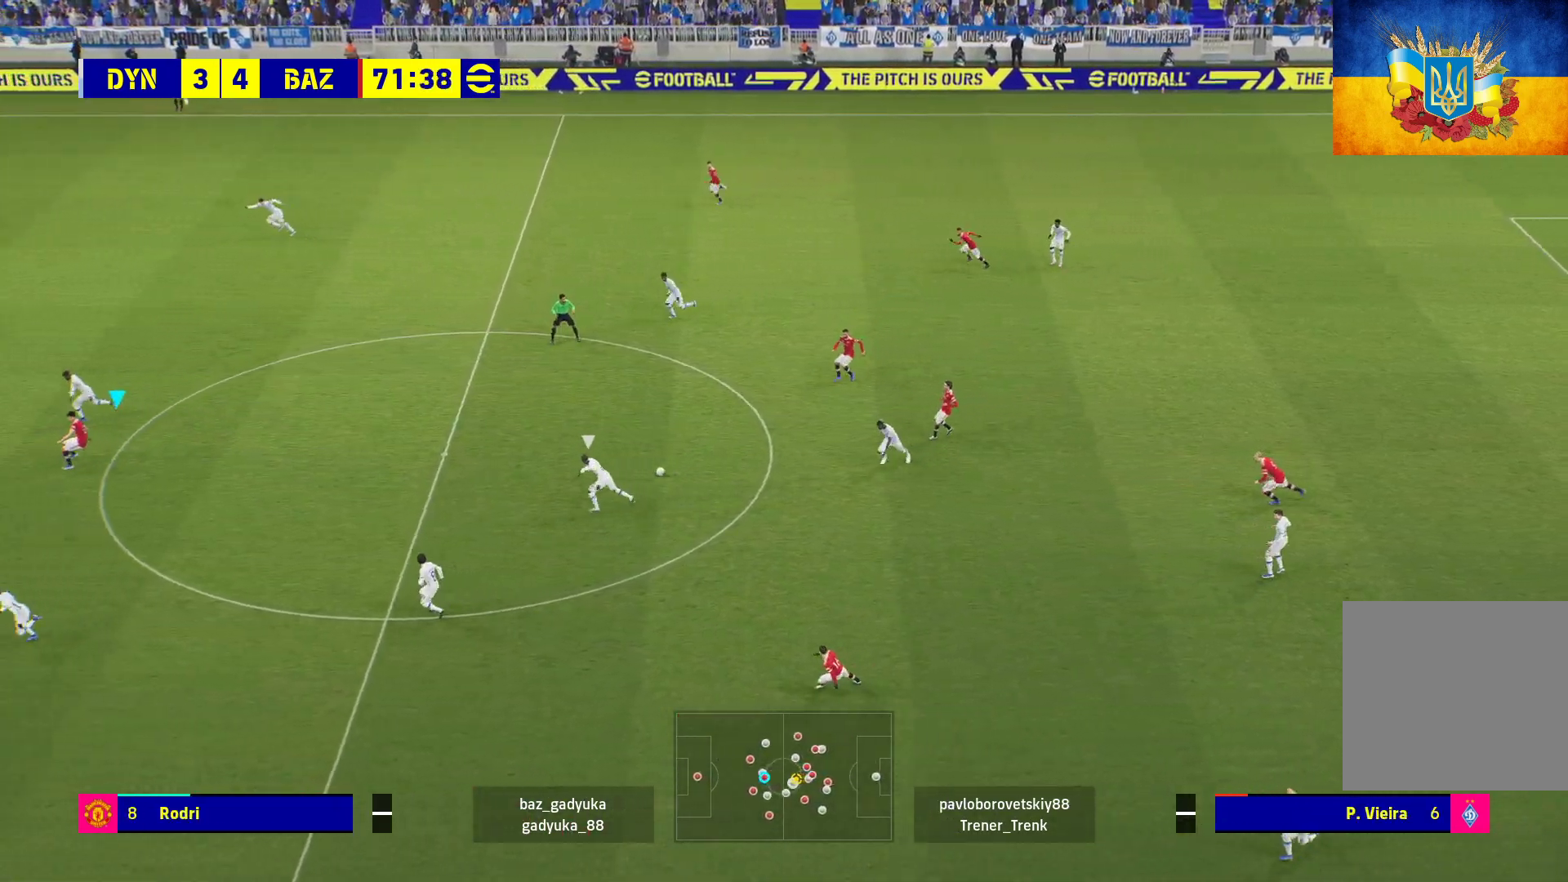
{"buttons": ["R1"], "left_stick": "left", "right_stick": "center", "events": [[133, "left_stick", "left"], [150, "A", "up"]]}
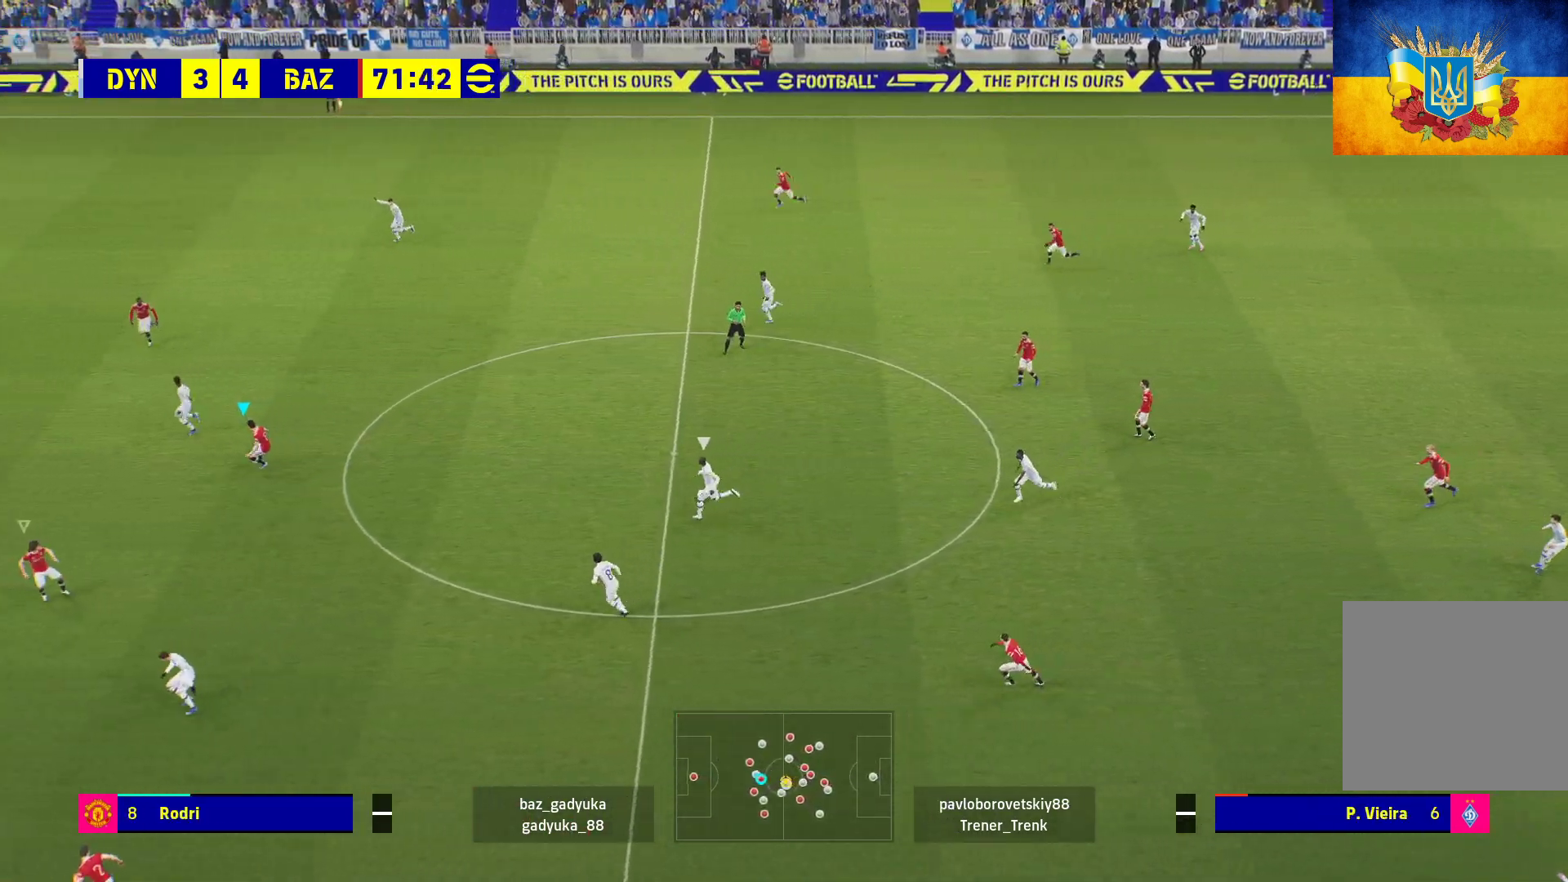
{"buttons": ["R1"], "left_stick": "down-left", "right_stick": "center", "events": [[333, "left_stick", "down-left"]]}